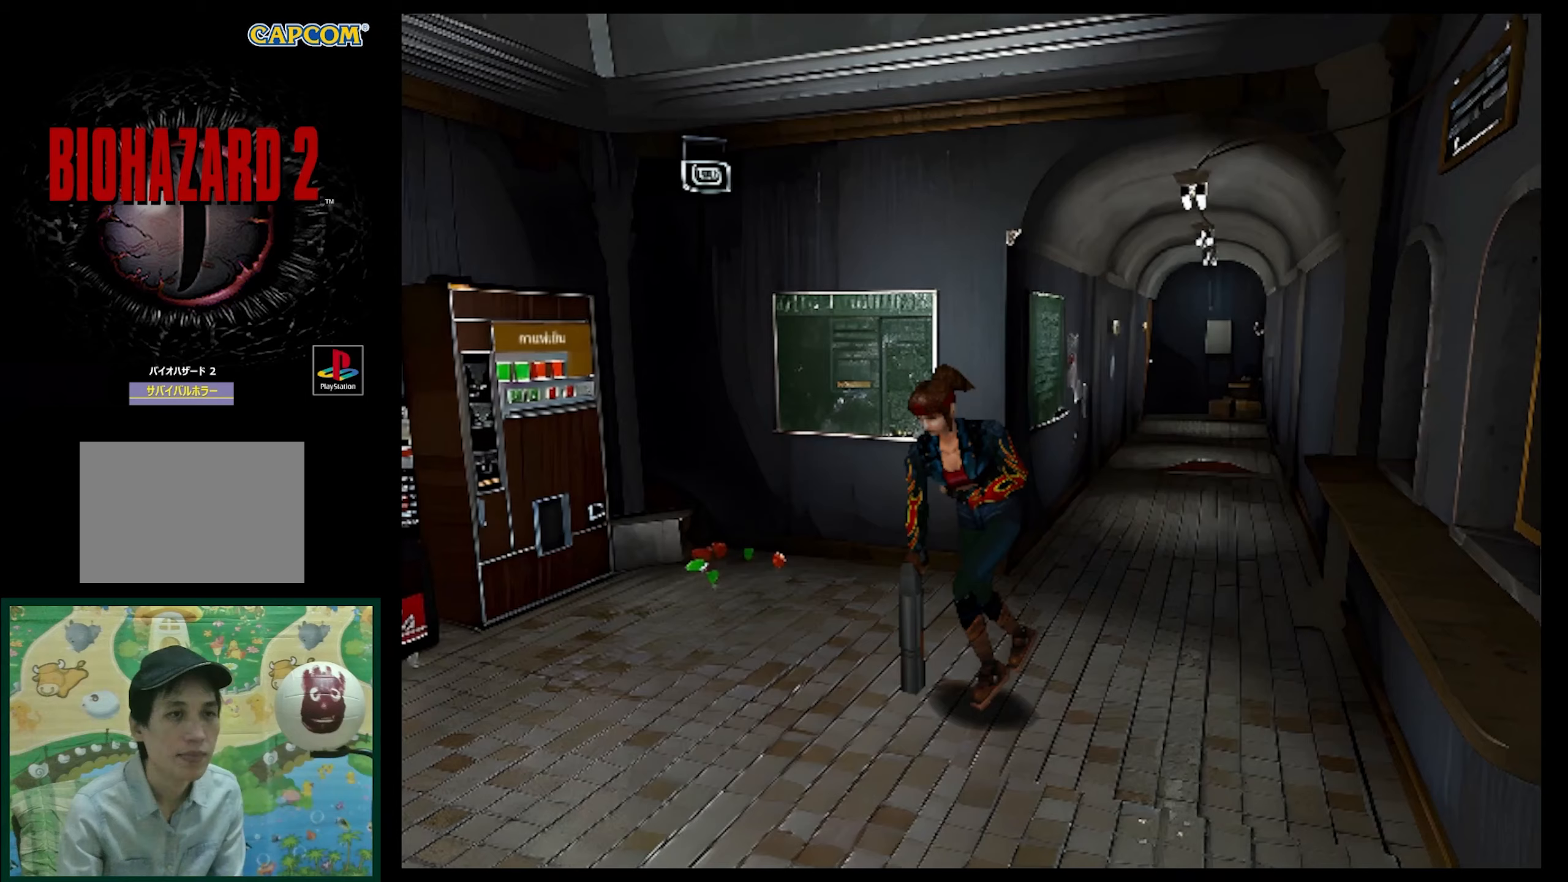
Gameplay with a controller (PlayStation layout); each line is a JSON object with the inputs held at the frame after it. "events" lists button and stick changes between this image and that frame as [ms after this image, input, new state], when the widget could be followed in between. Not read: L3 R3.
{"buttons": [], "events": [[367, "SQUARE", "up"], [400, "DPAD_UP", "up"]]}
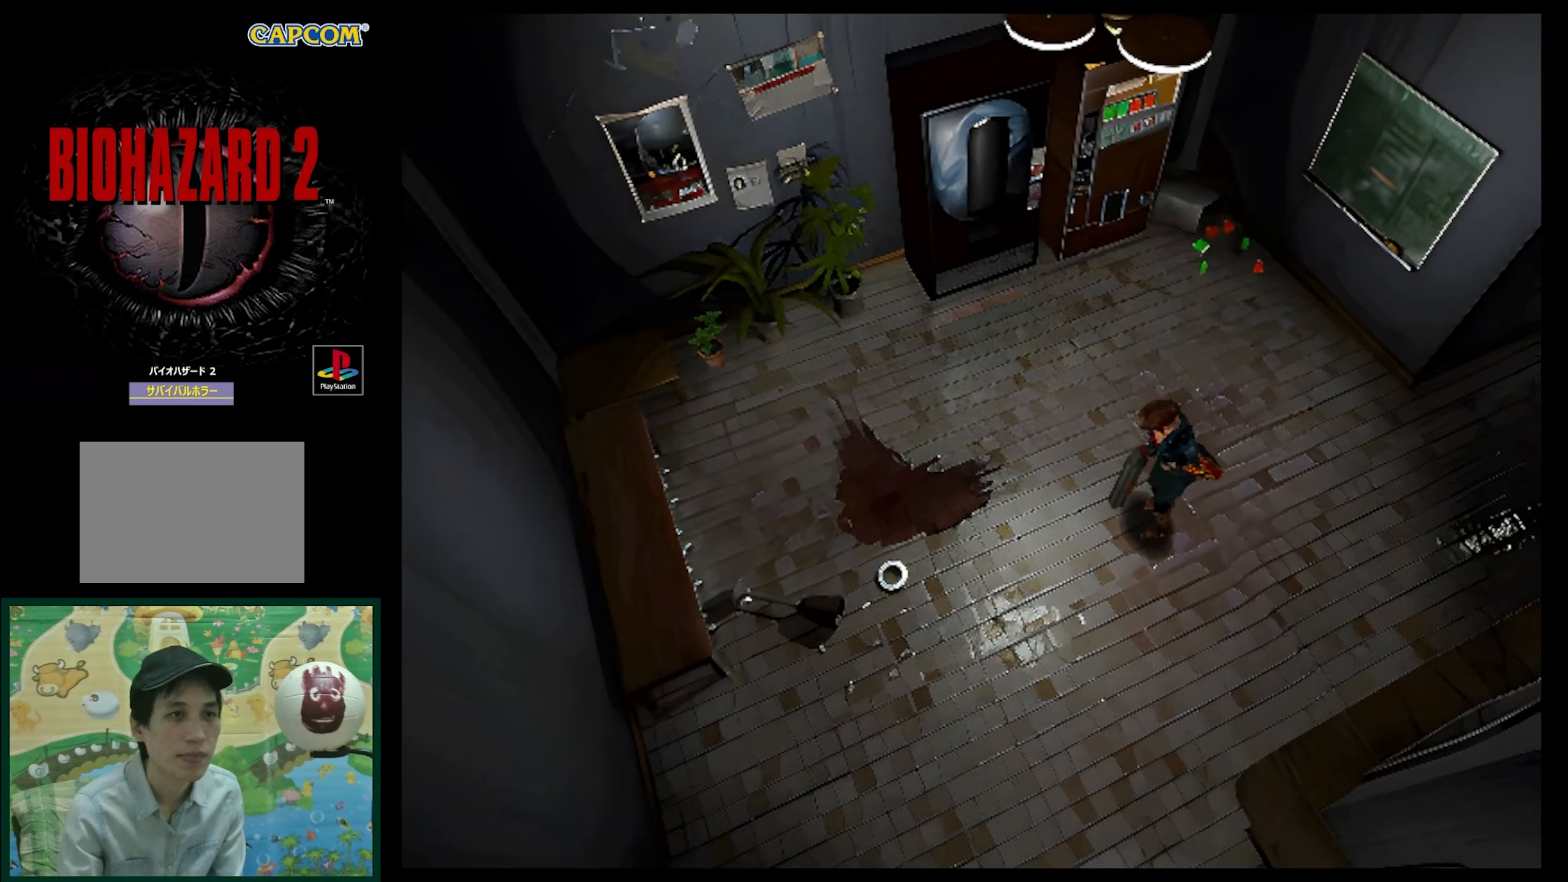
{"buttons": ["DPAD_UP"], "events": [[483, "DPAD_UP", "down"]]}
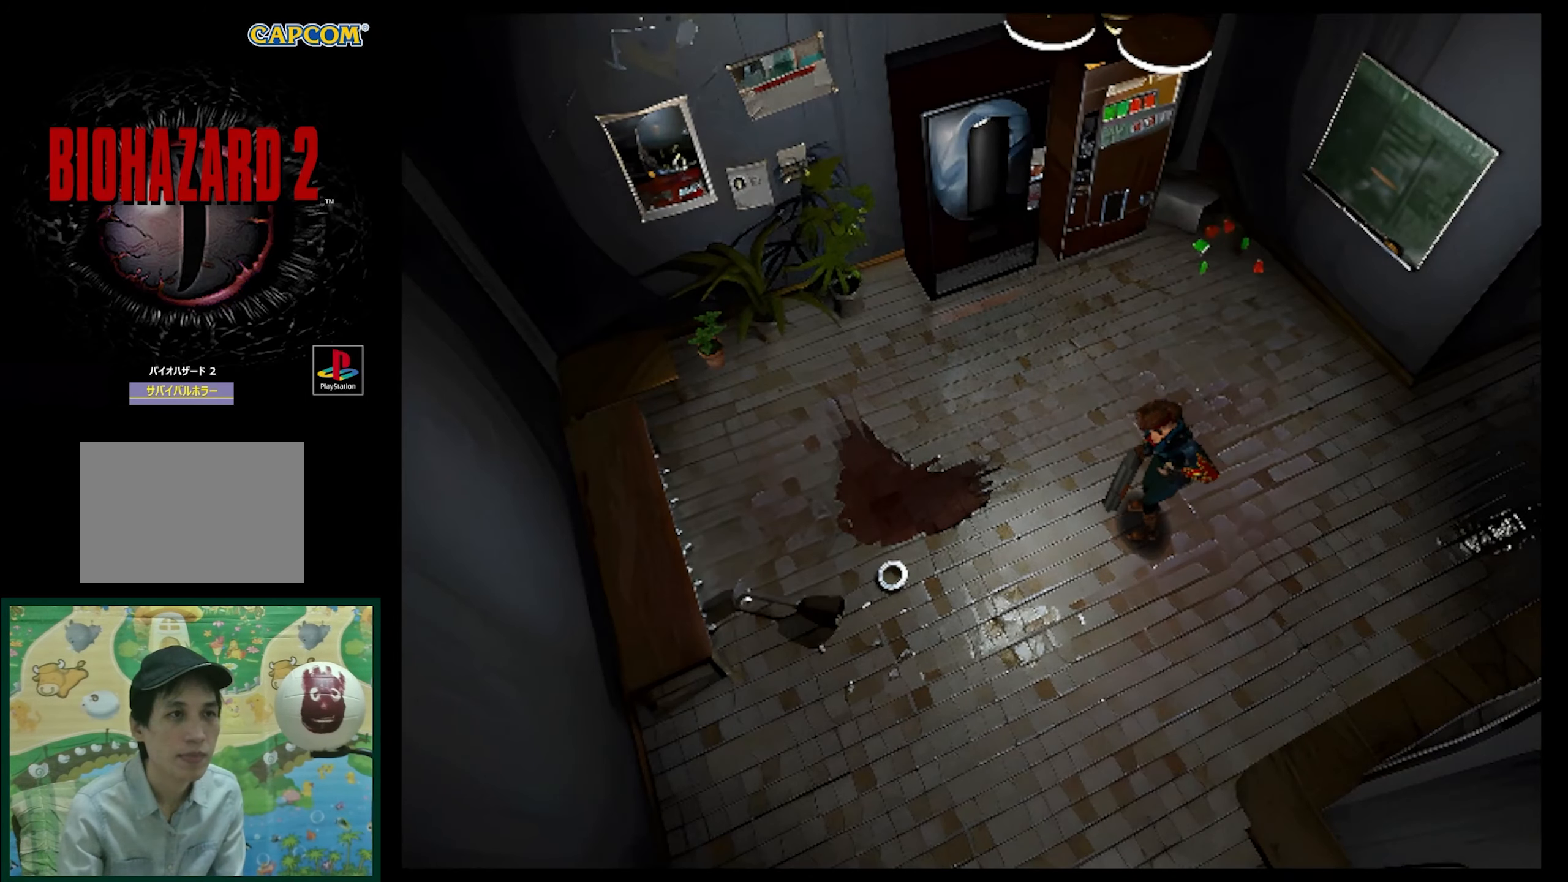
{"buttons": ["CIRCLE"], "events": [[50, "DPAD_RIGHT", "down"], [100, "SQUARE", "down"], [350, "SQUARE", "up"], [400, "DPAD_RIGHT", "up"], [417, "DPAD_UP", "up"], [500, "CIRCLE", "down"]]}
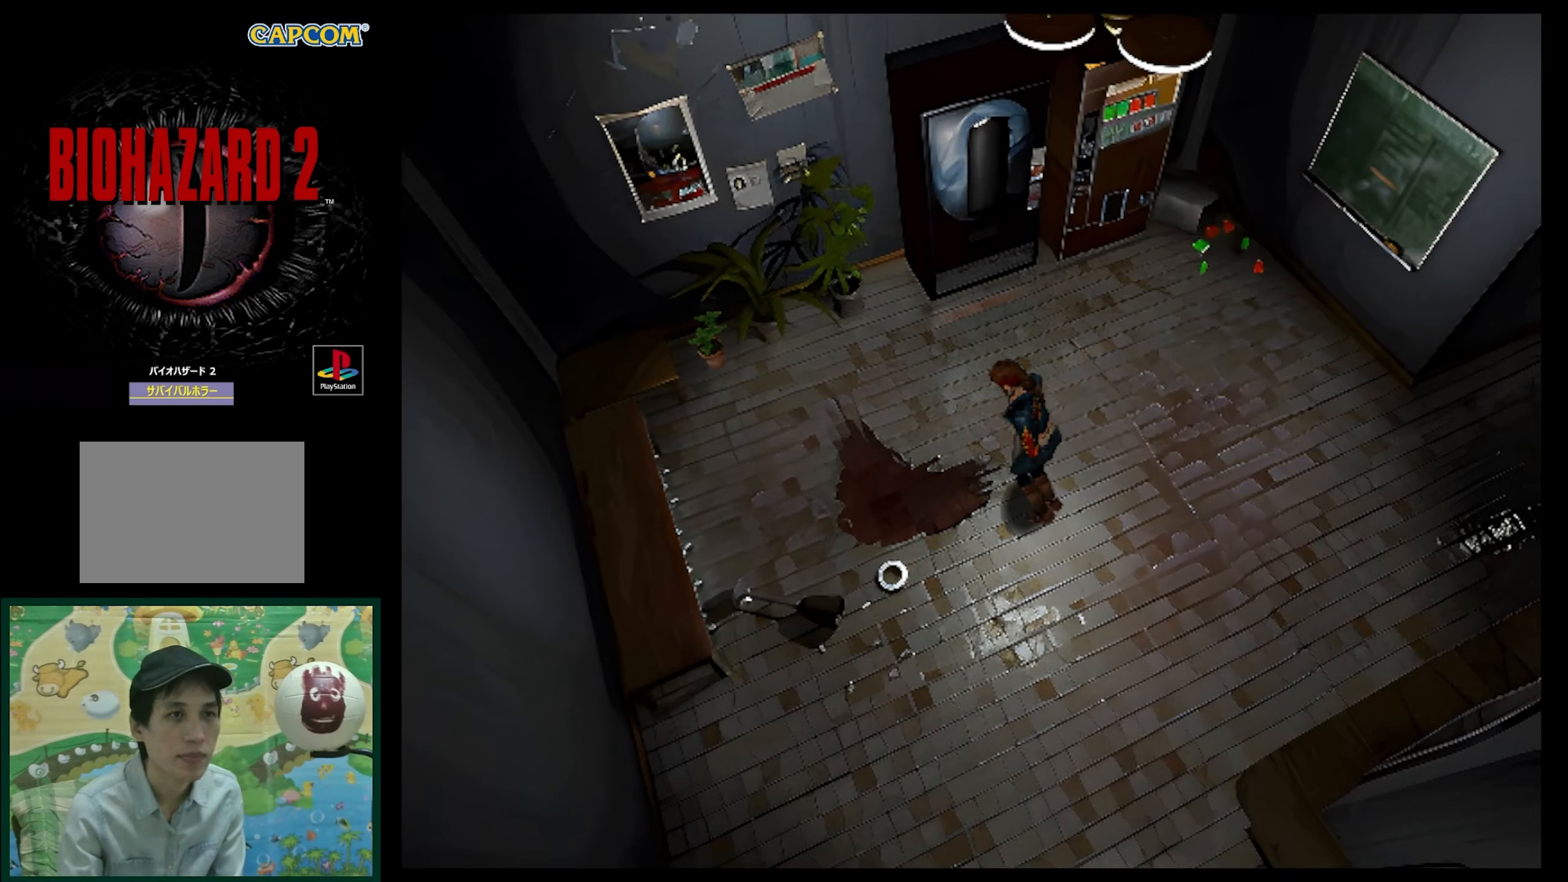
{"buttons": [], "events": [[83, "CIRCLE", "up"]]}
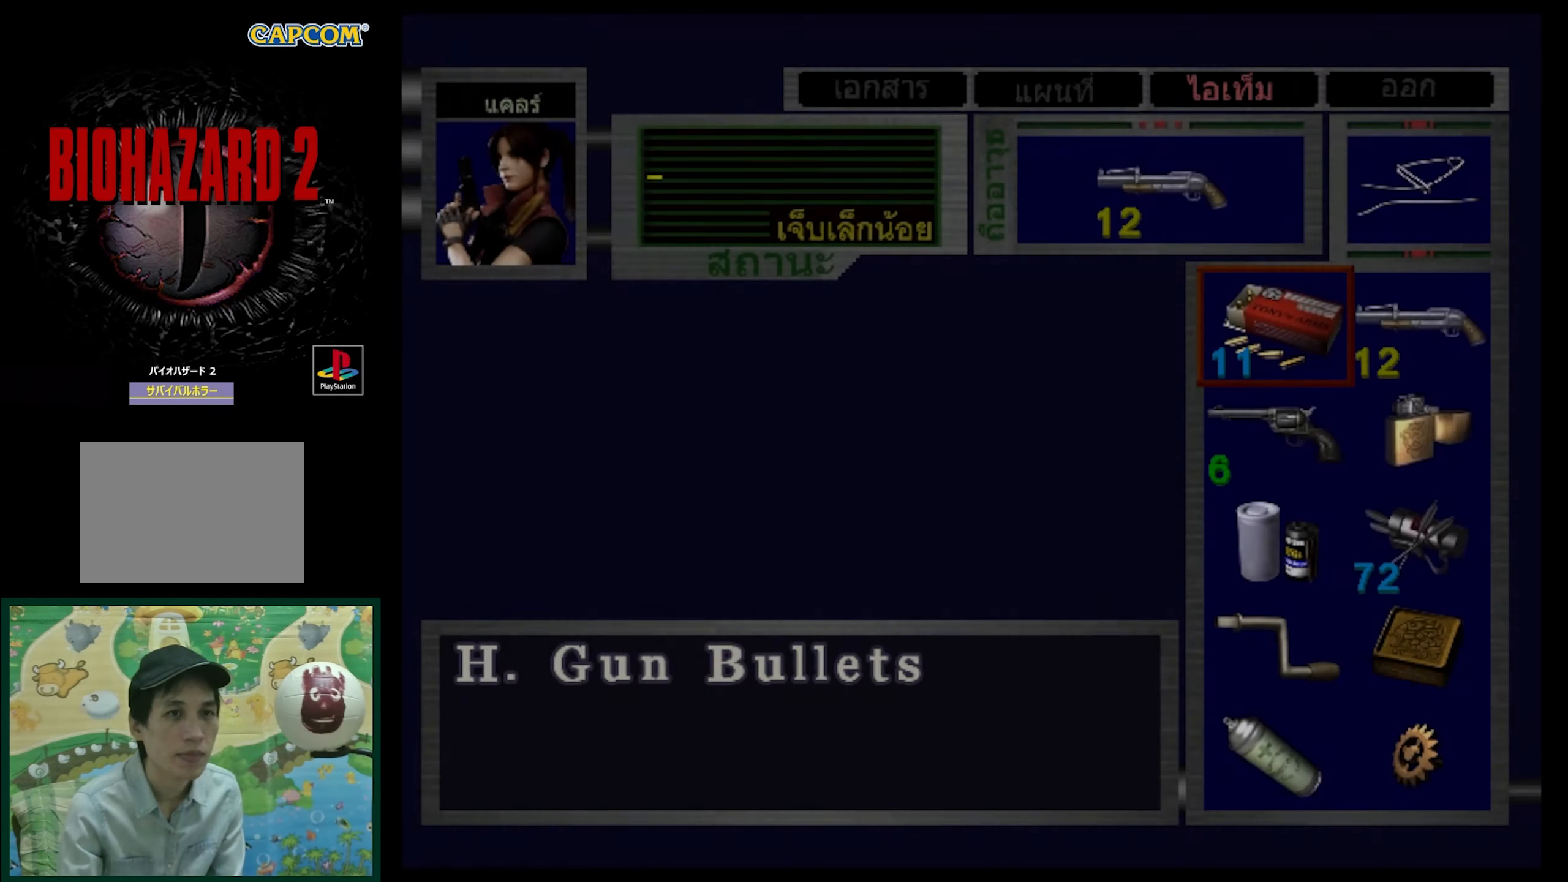
{"buttons": [], "events": [[417, "DPAD_DOWN", "down"], [500, "DPAD_DOWN", "up"]]}
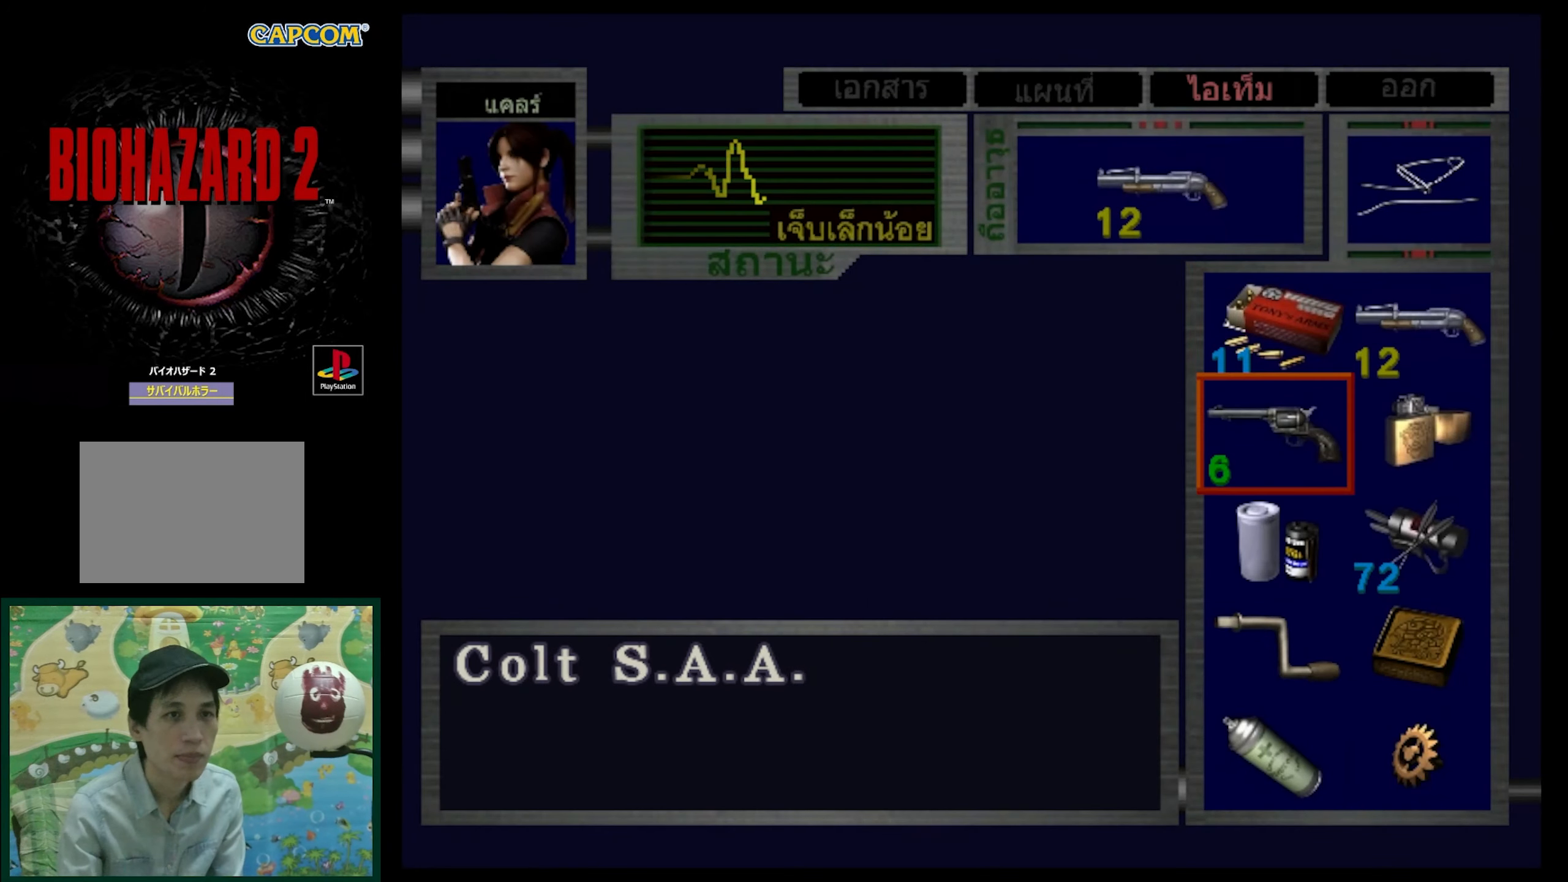
{"buttons": ["DPAD_DOWN"], "events": [[133, "DPAD_DOWN", "down"], [217, "DPAD_DOWN", "up"], [467, "DPAD_DOWN", "down"]]}
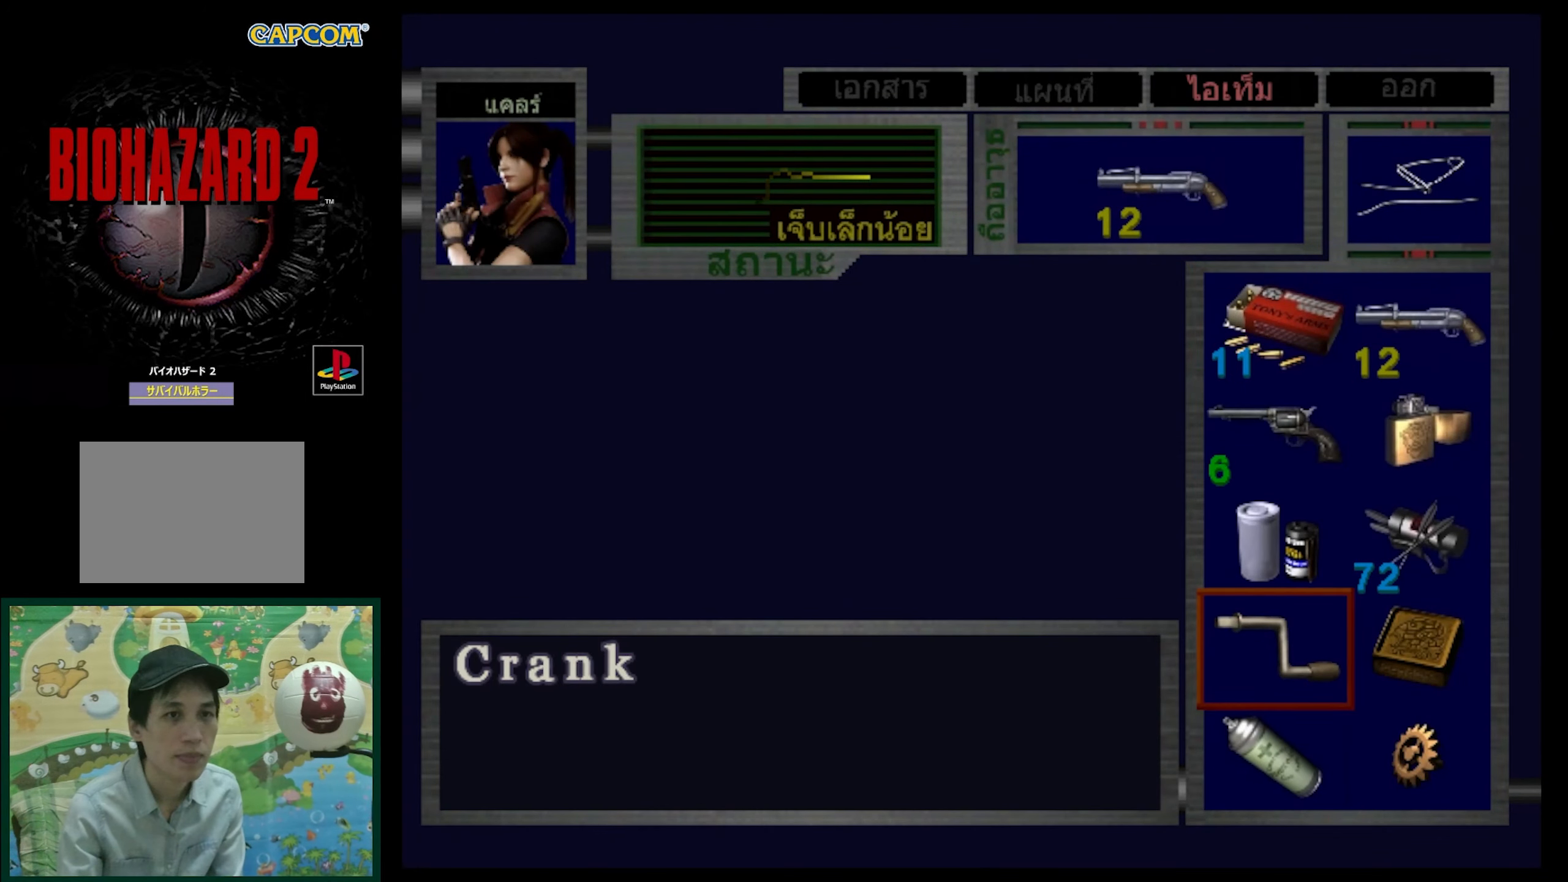
{"buttons": ["DPAD_UP"], "events": [[50, "DPAD_DOWN", "up"], [483, "DPAD_UP", "down"]]}
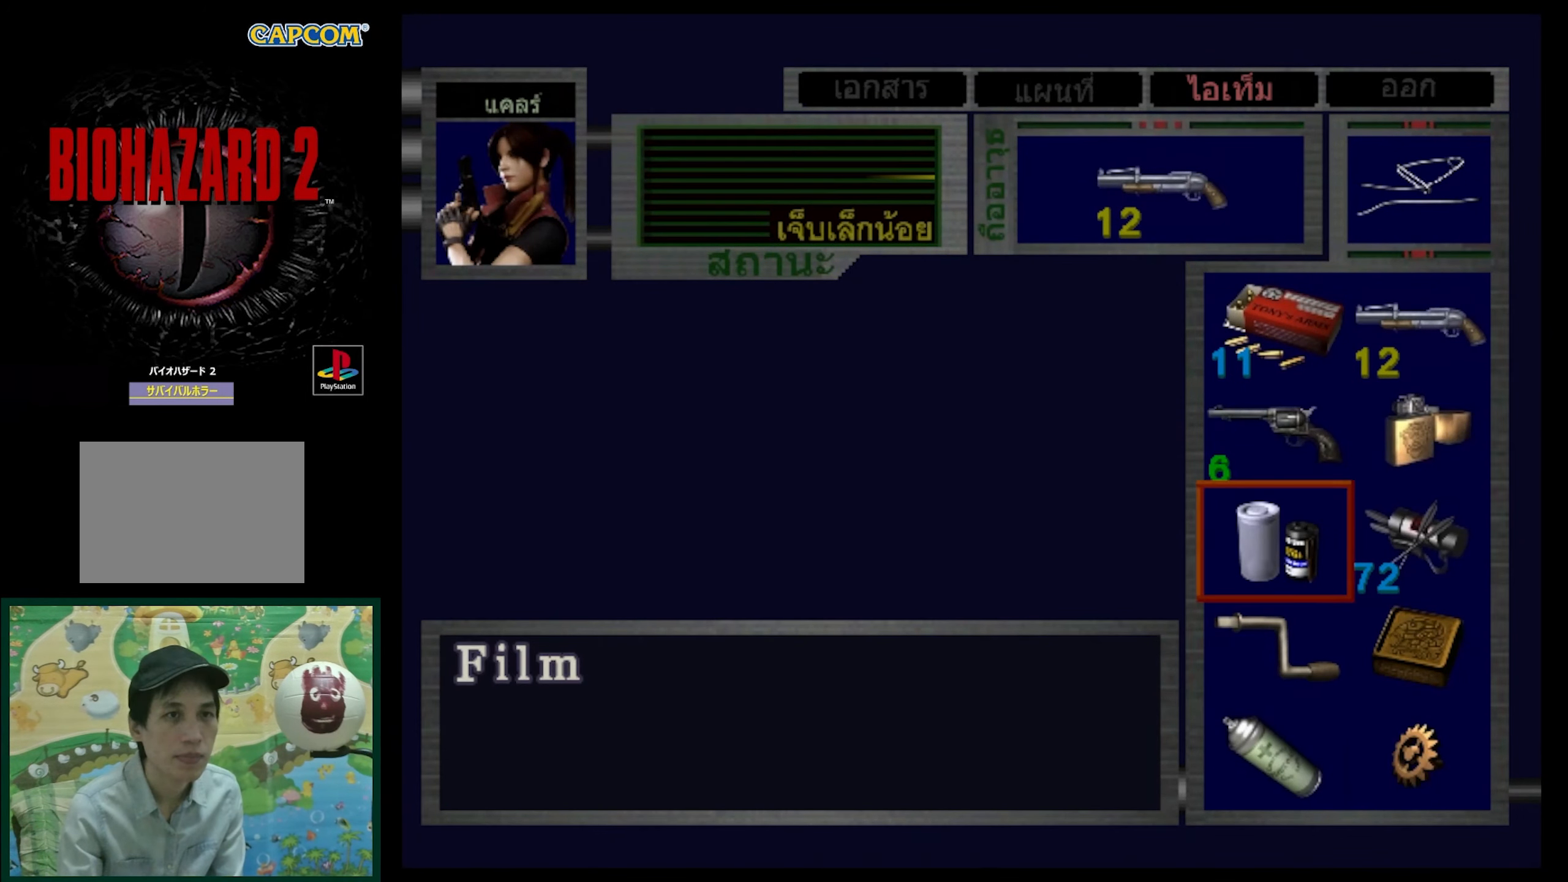
{"buttons": [], "events": [[83, "DPAD_UP", "up"], [217, "DPAD_UP", "down"], [317, "DPAD_UP", "up"]]}
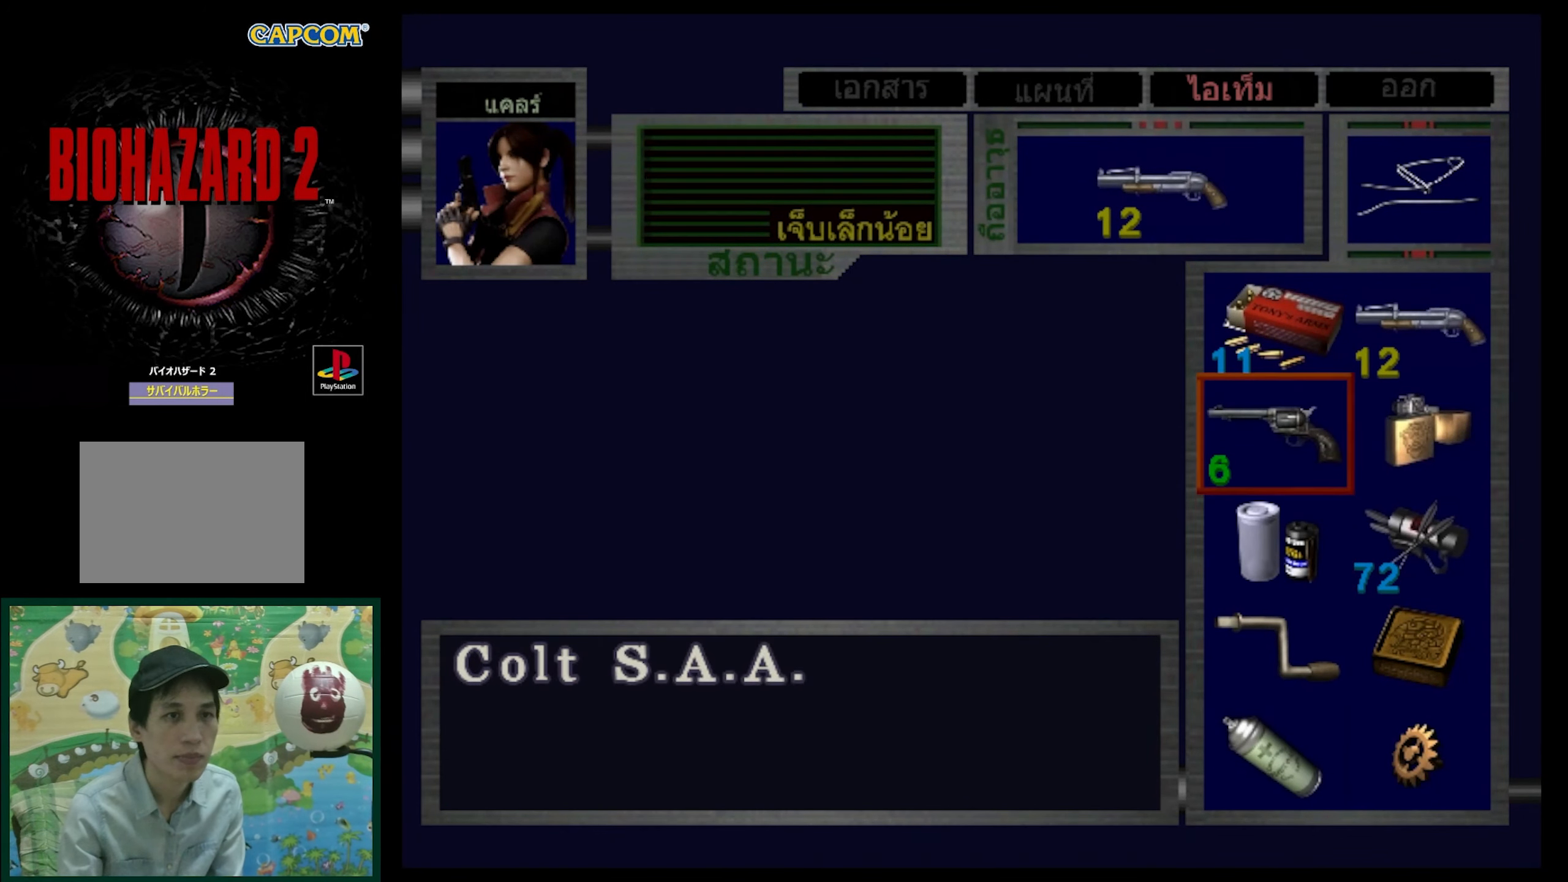
{"buttons": [], "events": [[133, "DPAD_DOWN", "down"], [233, "DPAD_DOWN", "up"], [350, "DPAD_DOWN", "down"], [450, "DPAD_DOWN", "up"]]}
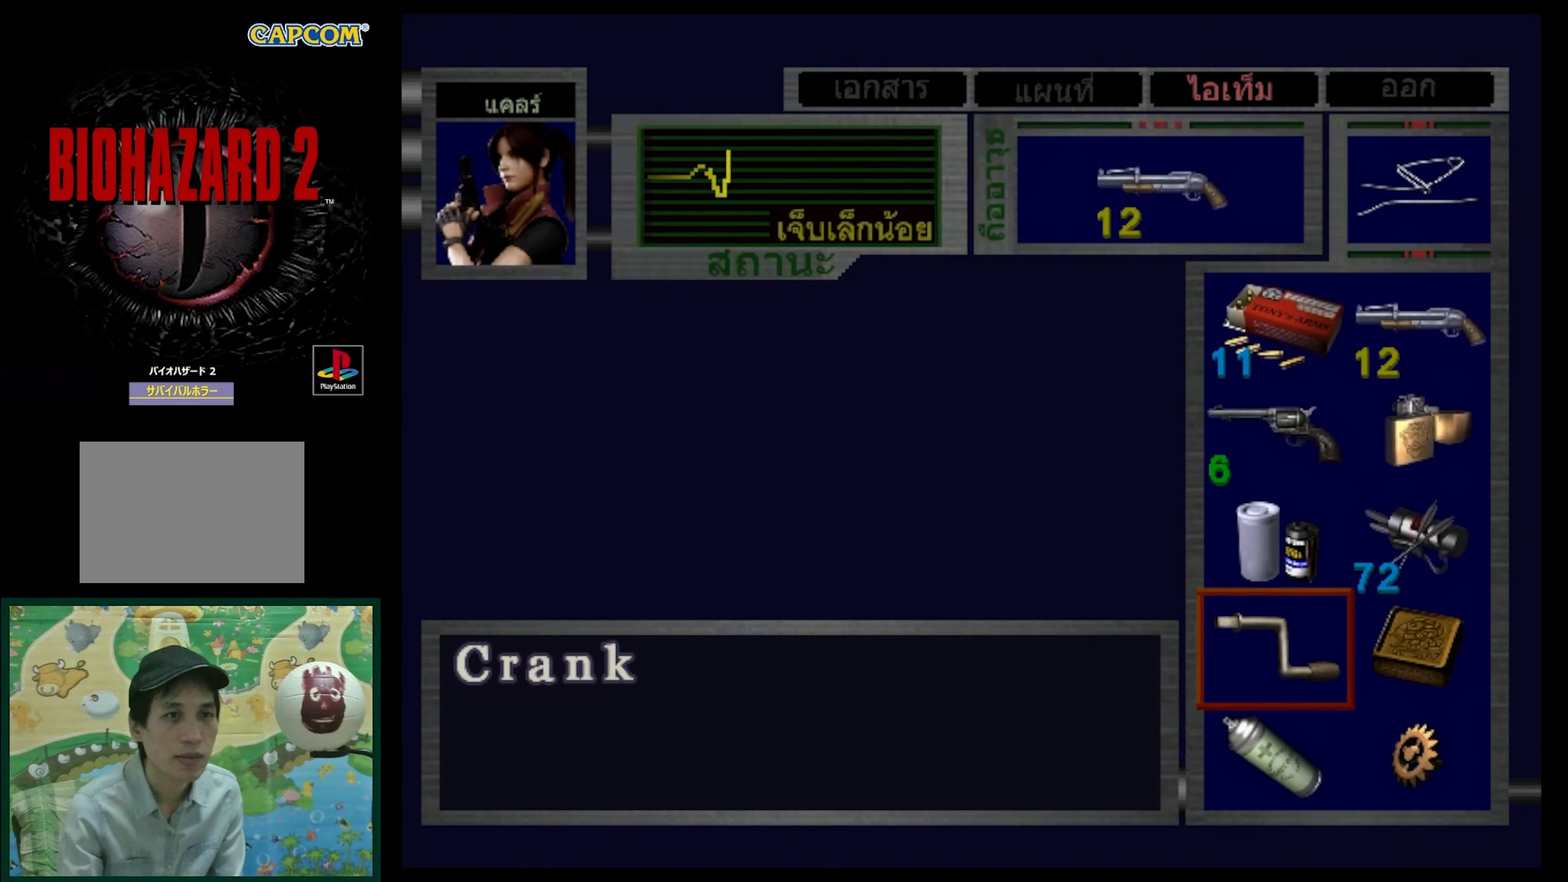
{"buttons": [], "events": [[50, "DPAD_DOWN", "down"], [150, "DPAD_DOWN", "up"]]}
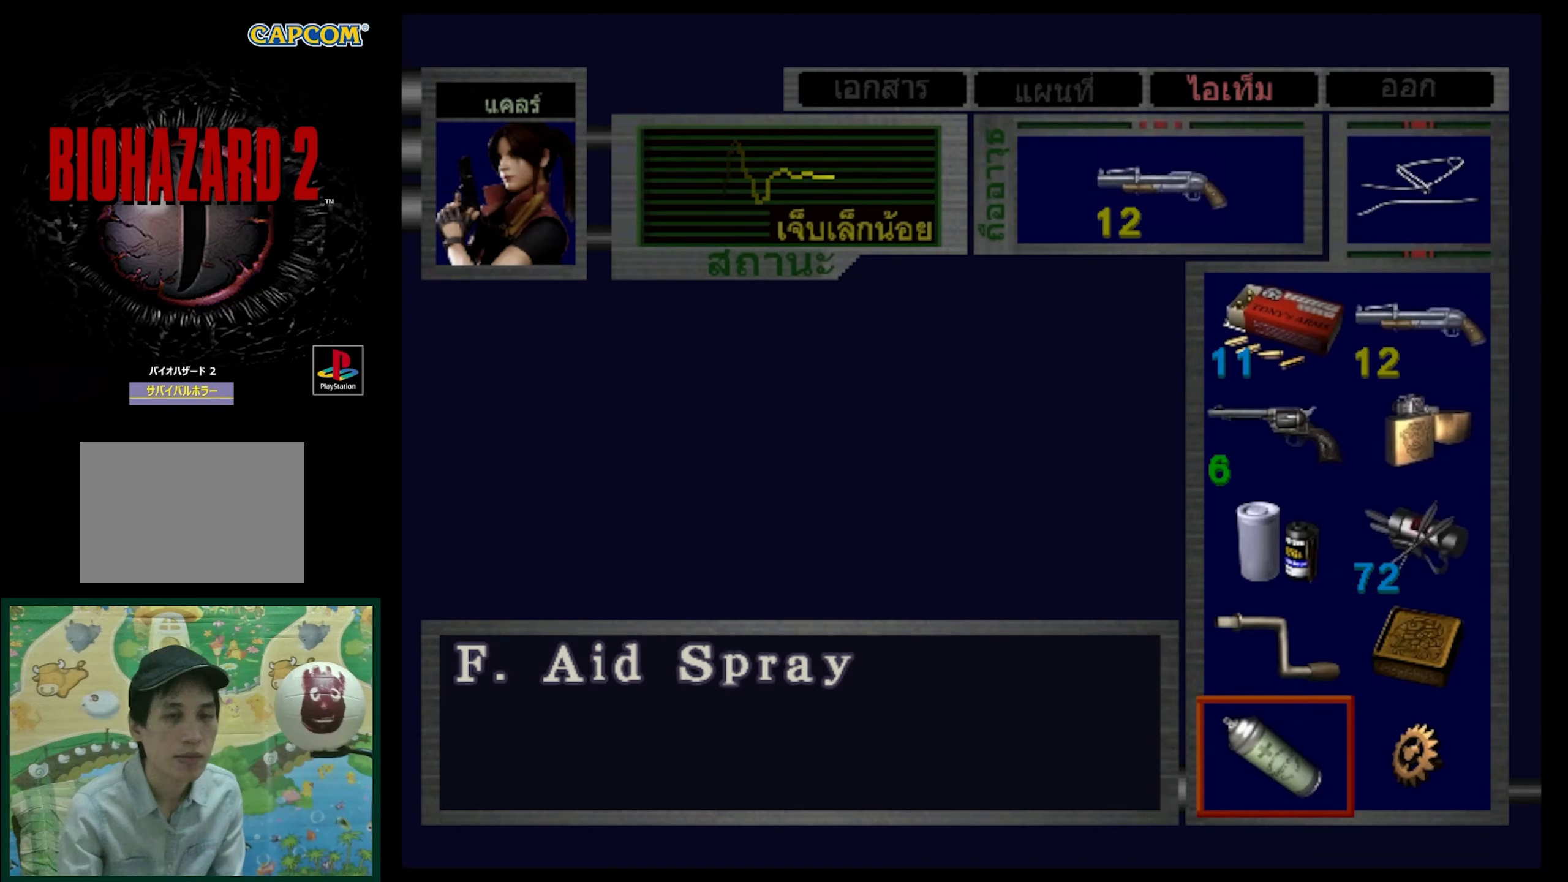
{"buttons": [], "events": []}
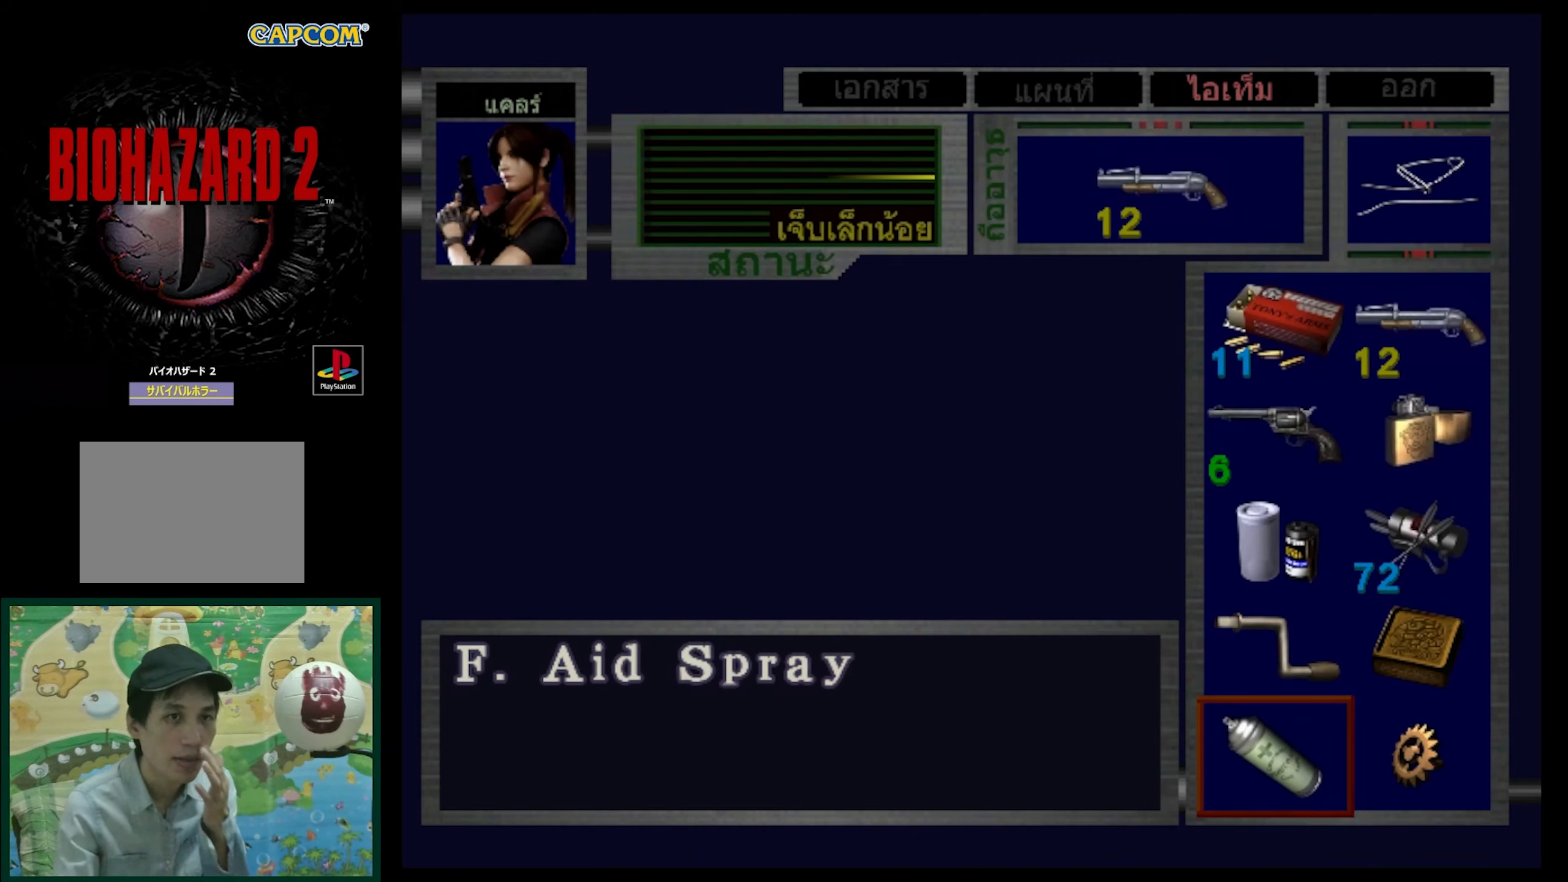
{"buttons": [], "events": []}
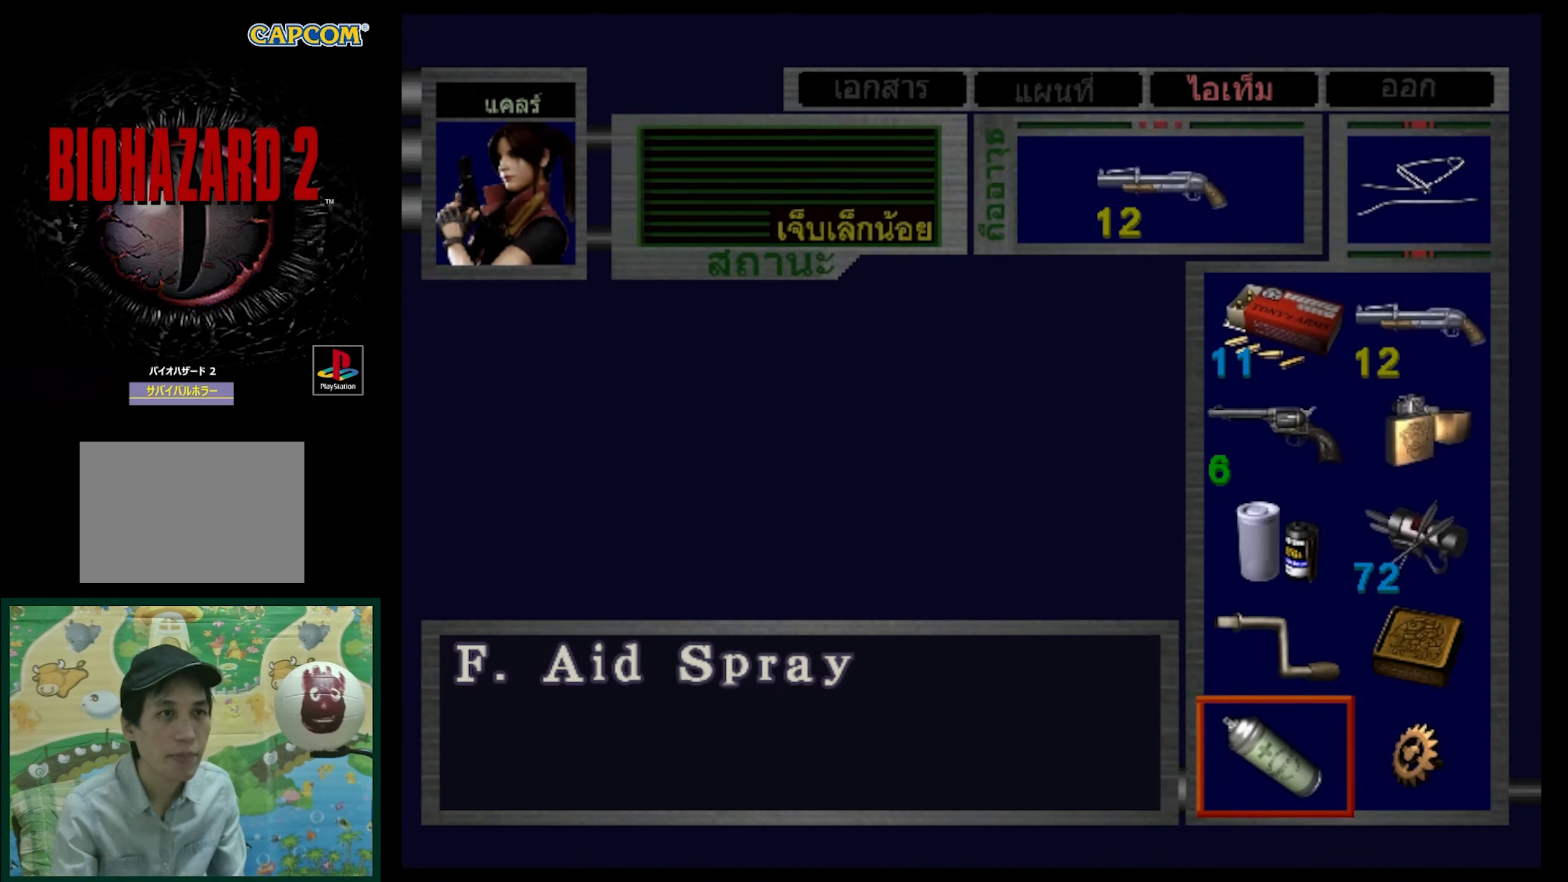
{"buttons": [], "events": [[133, "CROSS", "down"], [233, "CROSS", "up"], [350, "CROSS", "down"], [450, "CROSS", "up"]]}
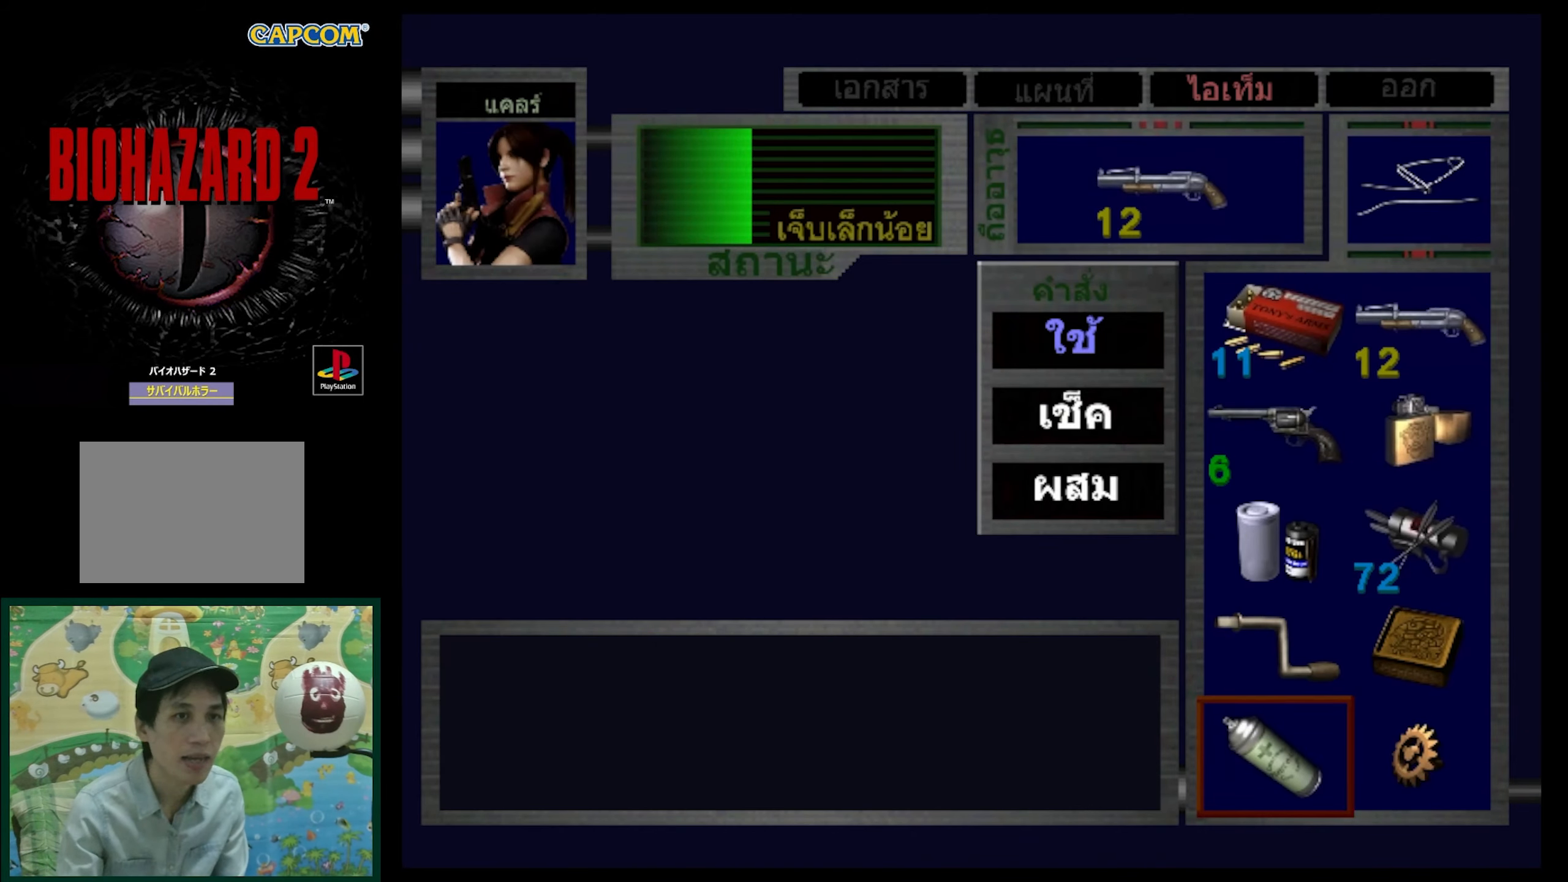
{"buttons": [], "events": []}
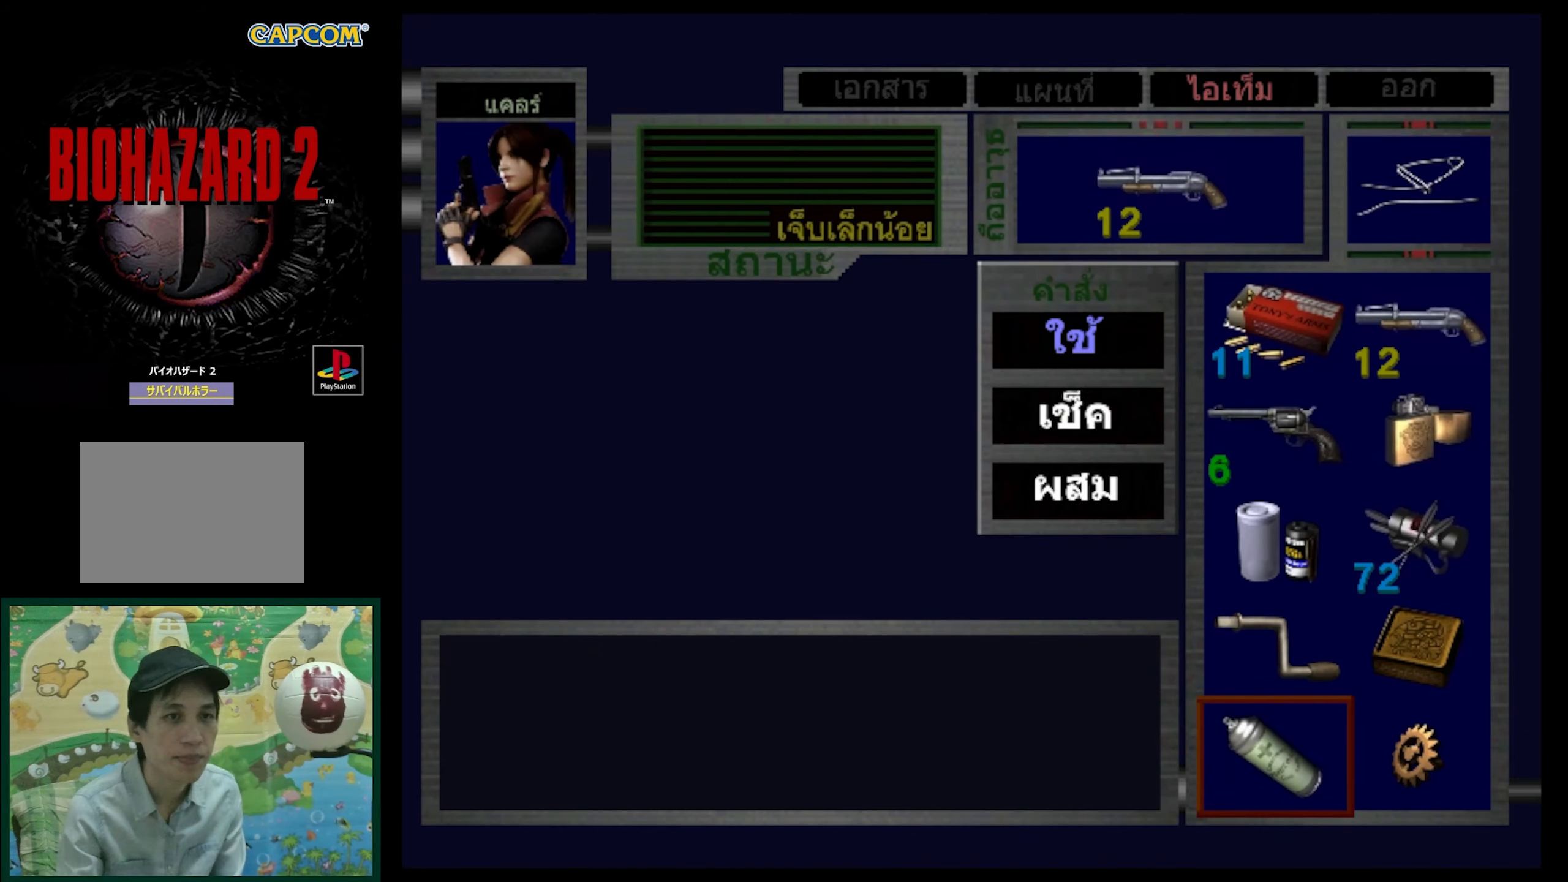
{"buttons": [], "events": [[167, "SQUARE", "down"], [250, "SQUARE", "up"], [400, "SQUARE", "down"], [483, "SQUARE", "up"]]}
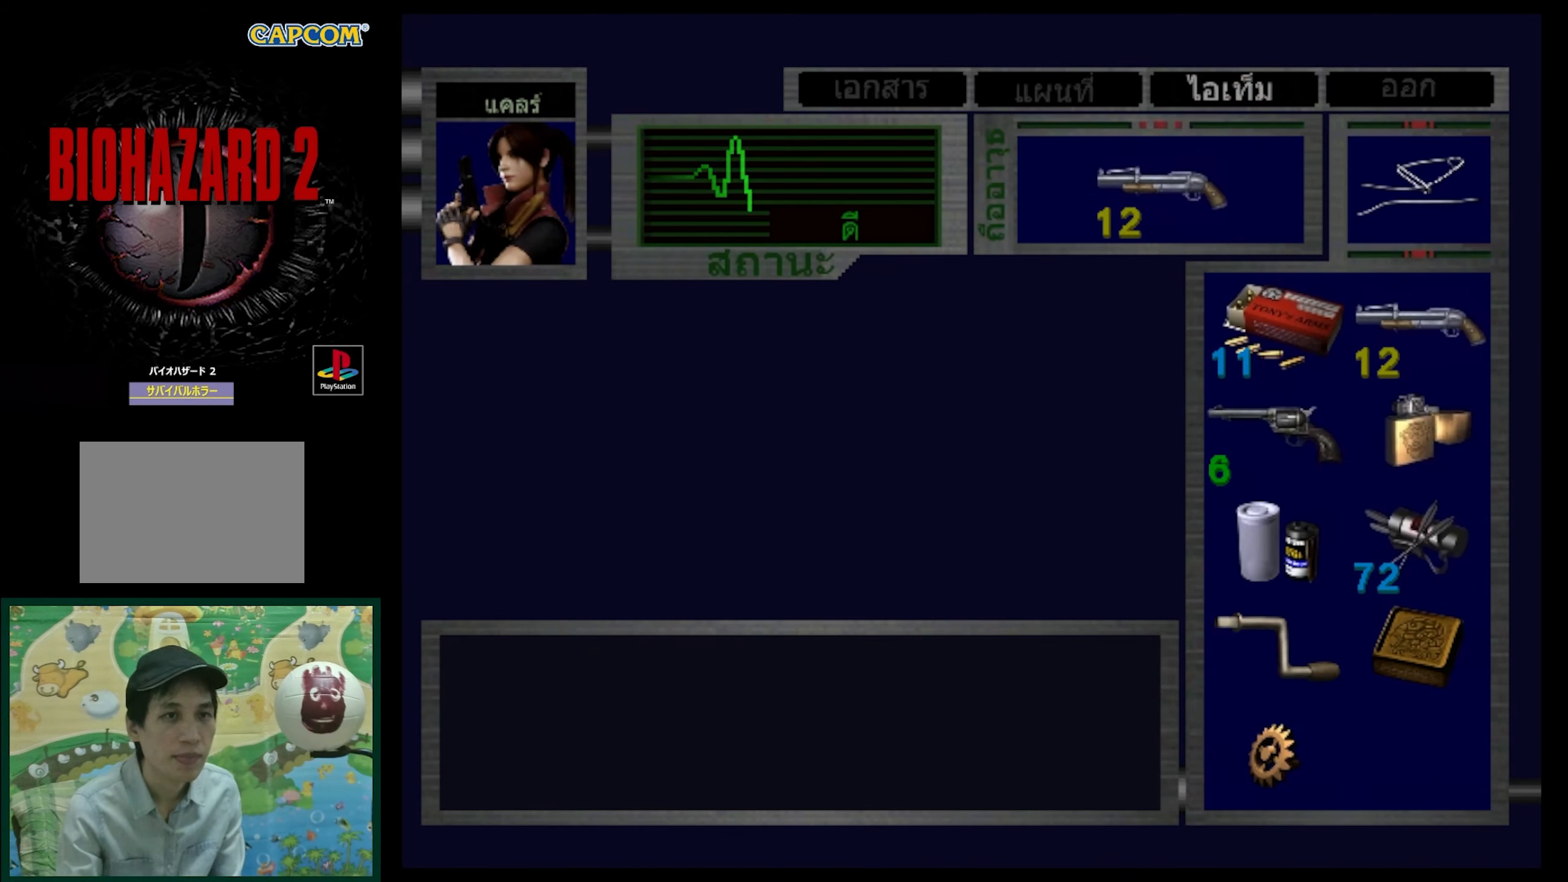
{"buttons": ["DPAD_UP", "DPAD_RIGHT"], "events": [[83, "SQUARE", "down"], [217, "SQUARE", "up"], [450, "DPAD_UP", "down"], [467, "DPAD_RIGHT", "down"]]}
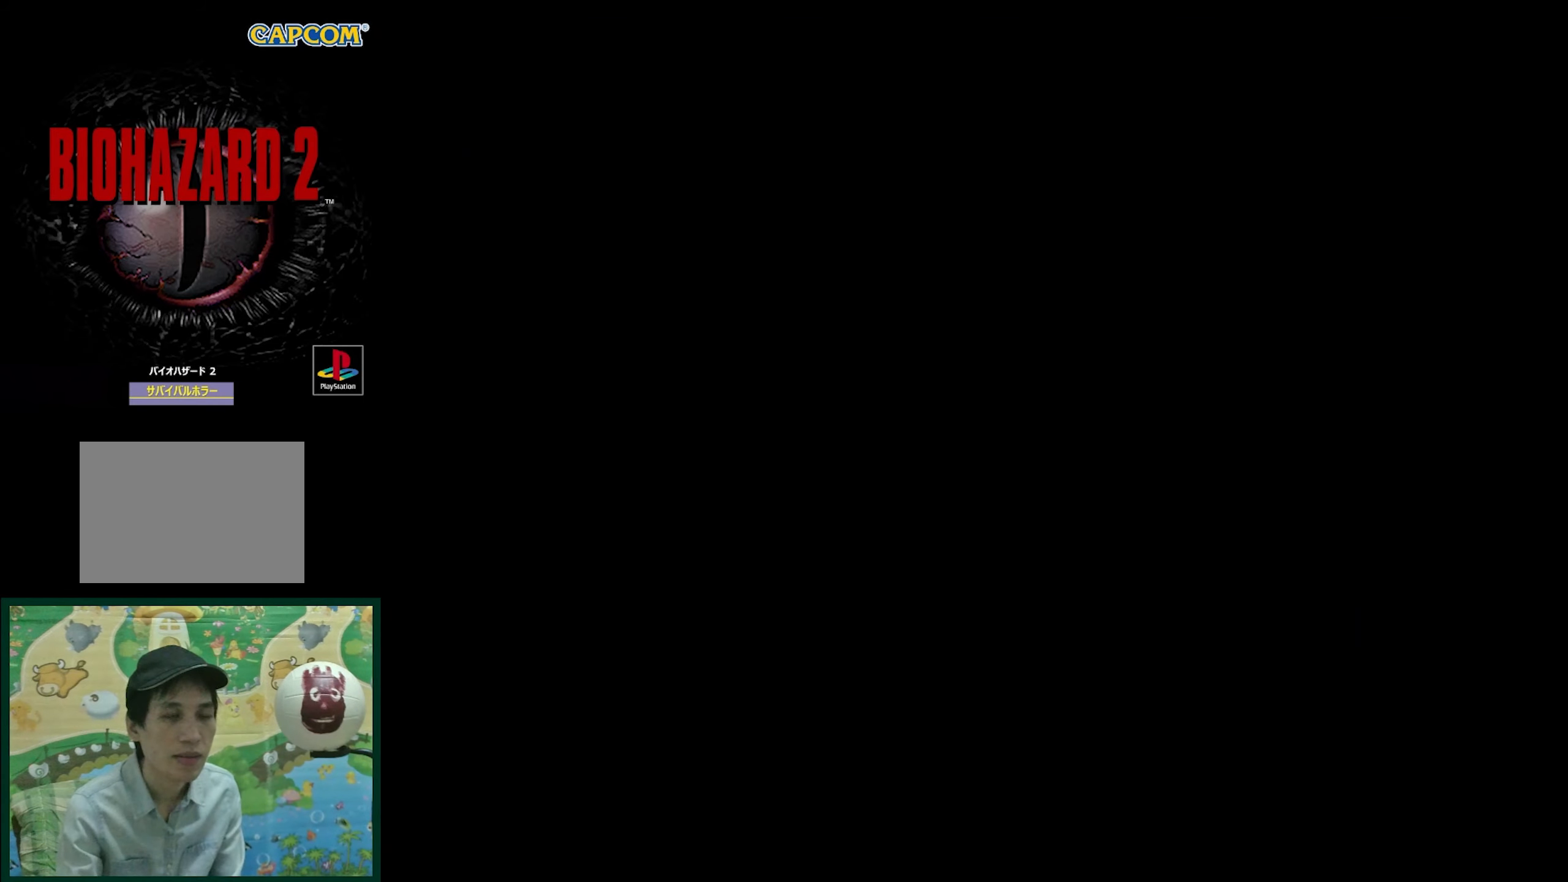
{"buttons": ["DPAD_UP"], "events": [[83, "SQUARE", "down"], [467, "DPAD_RIGHT", "up"], [483, "SQUARE", "up"]]}
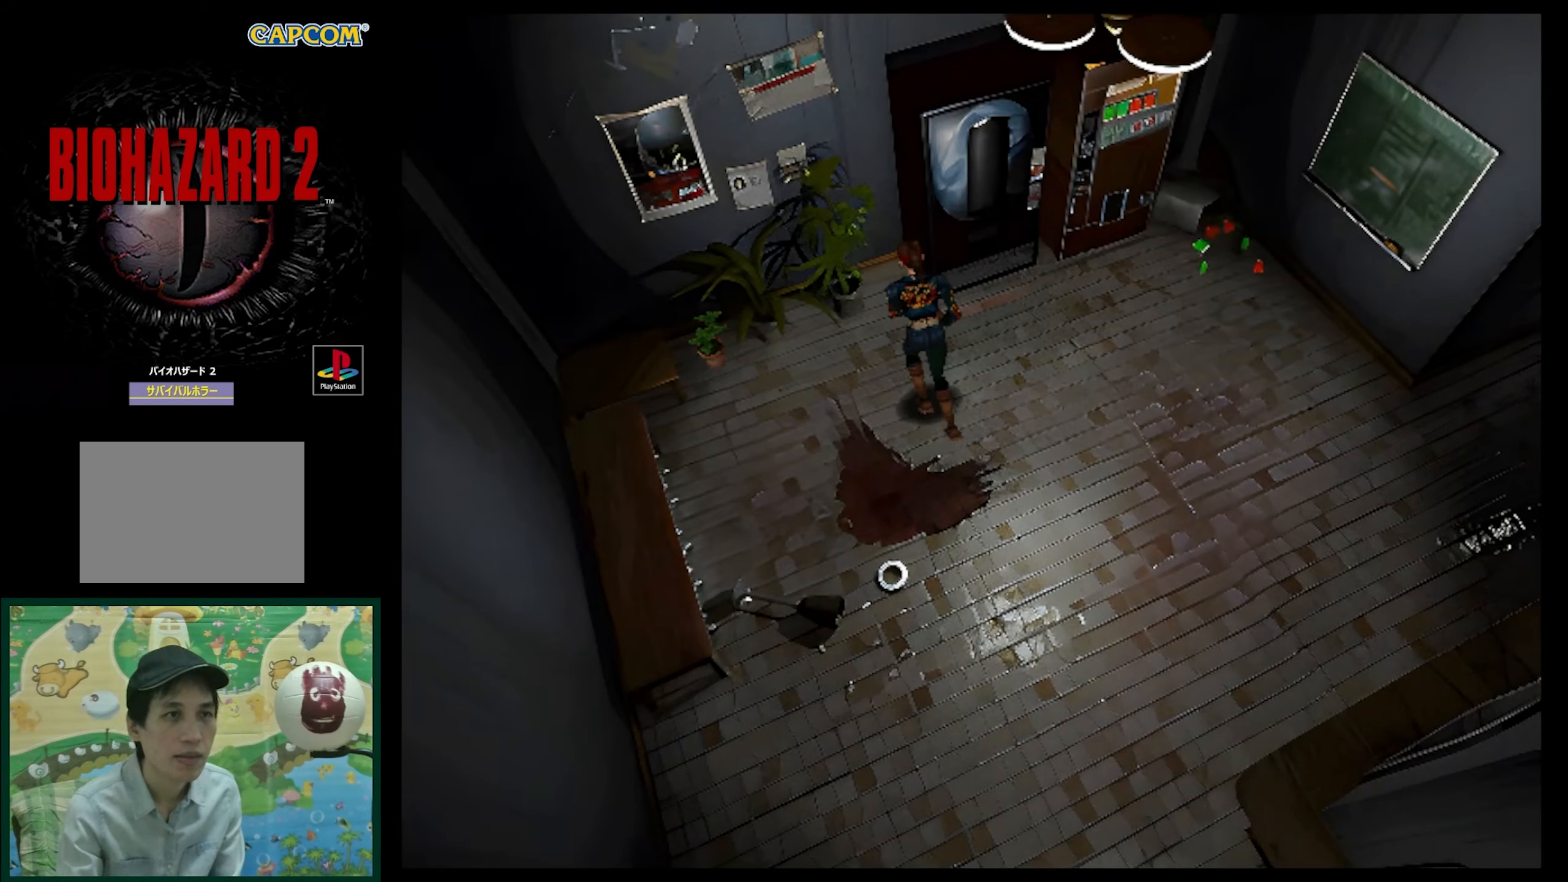
{"buttons": [], "events": [[33, "DPAD_LEFT", "down"], [33, "DPAD_UP", "up"], [333, "DPAD_LEFT", "up"], [333, "DPAD_UP", "down"], [433, "DPAD_LEFT", "down"], [483, "DPAD_LEFT", "up"], [500, "DPAD_UP", "up"]]}
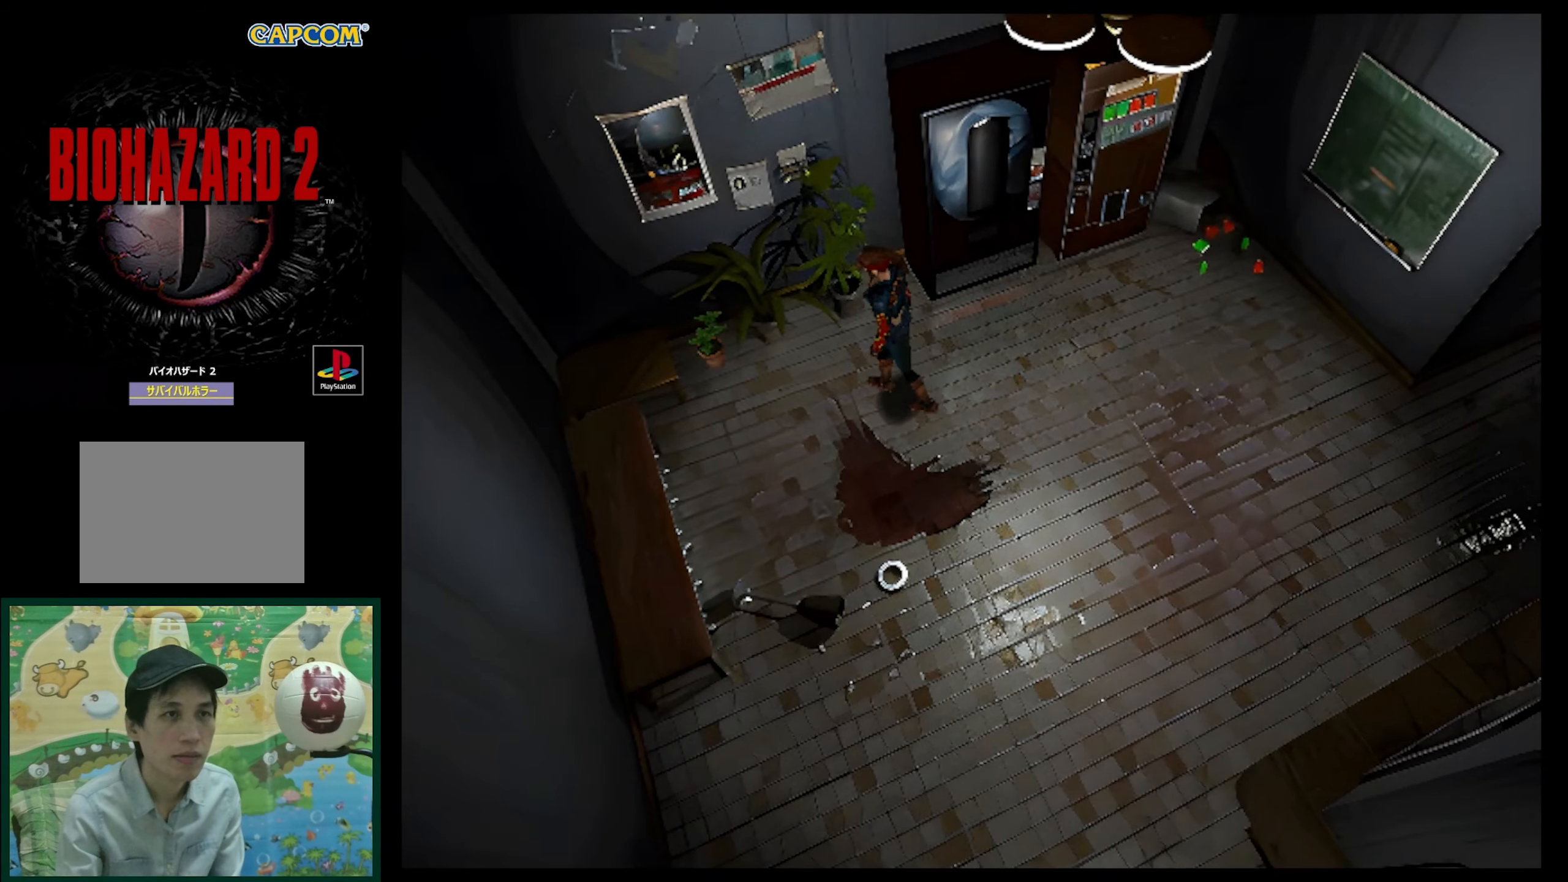
{"buttons": [], "events": [[117, "CIRCLE", "down"], [200, "CIRCLE", "up"]]}
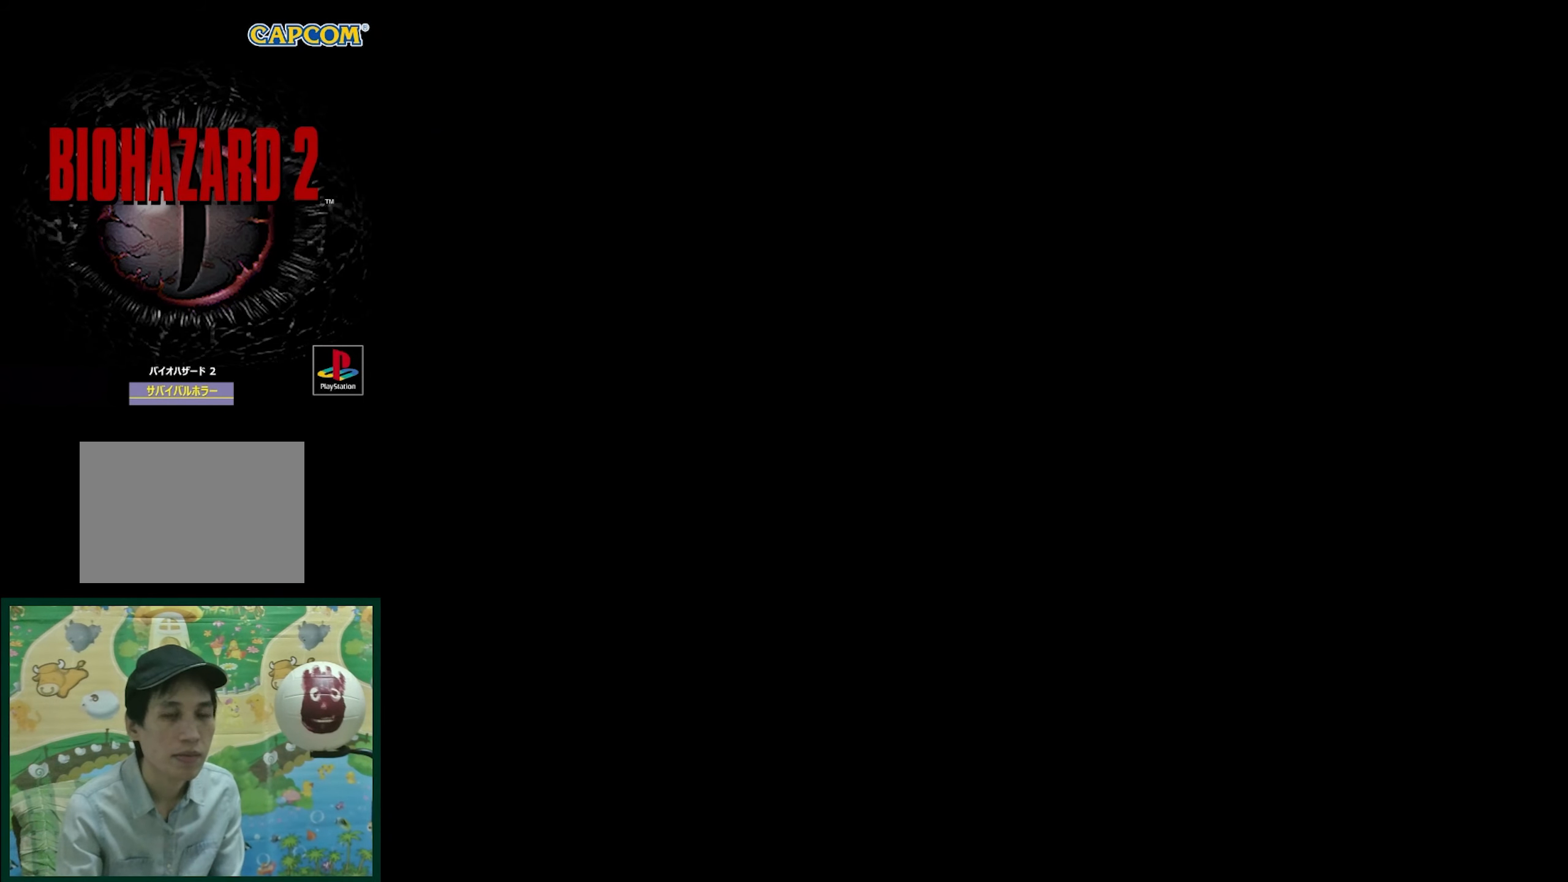
{"buttons": [], "events": [[350, "DPAD_DOWN", "down"], [433, "DPAD_DOWN", "up"]]}
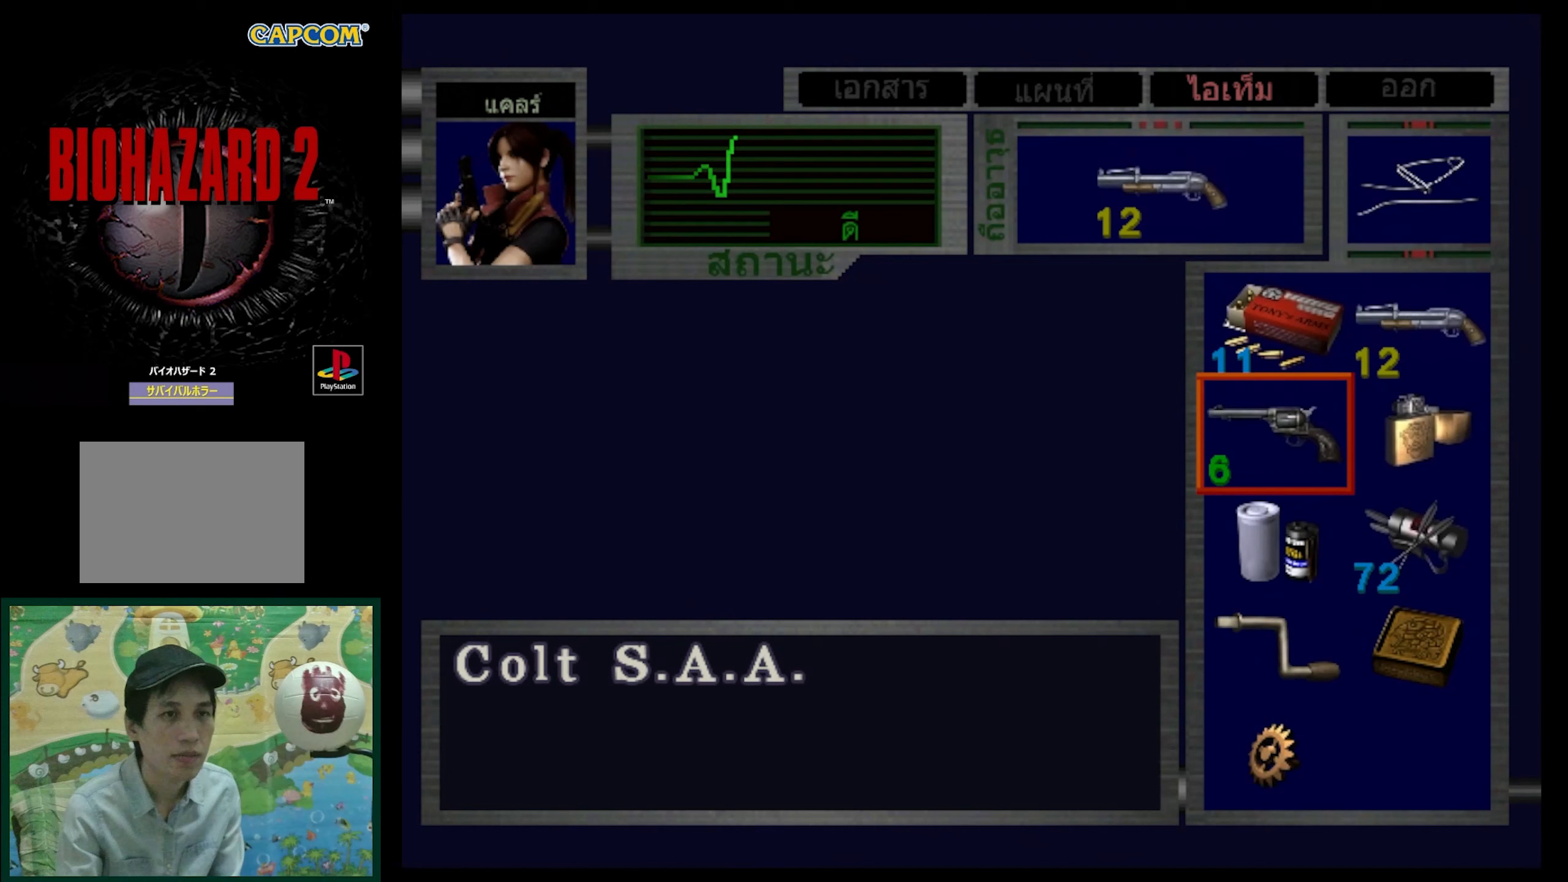
{"buttons": [], "events": [[50, "DPAD_DOWN", "down"], [150, "DPAD_DOWN", "up"], [267, "DPAD_DOWN", "down"], [367, "DPAD_DOWN", "up"]]}
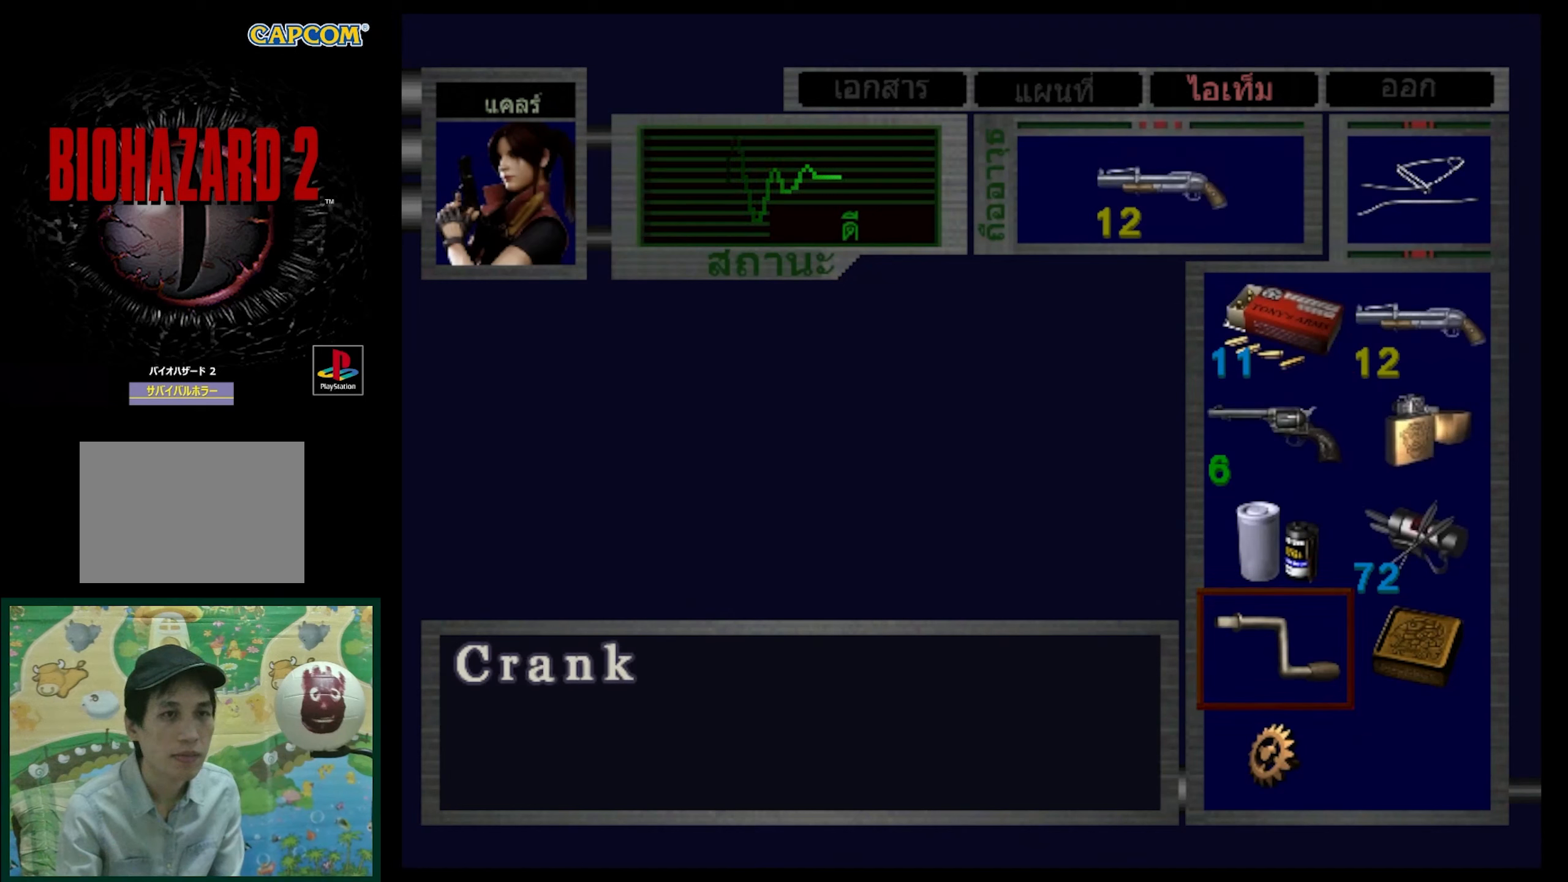
{"buttons": [], "events": [[150, "DPAD_UP", "down"], [250, "DPAD_UP", "up"]]}
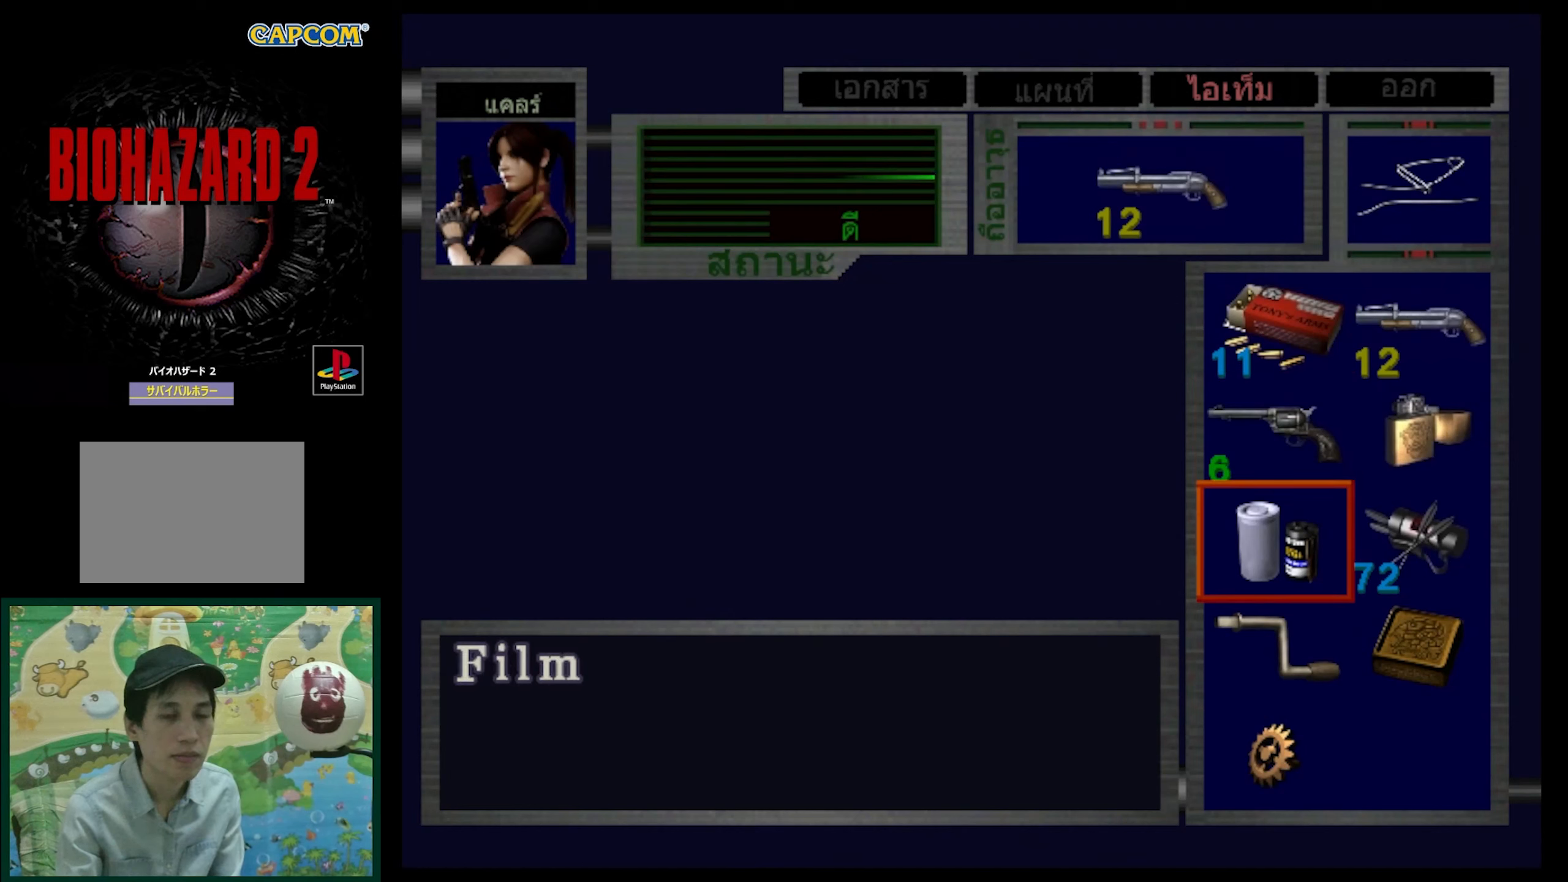
{"buttons": [], "events": []}
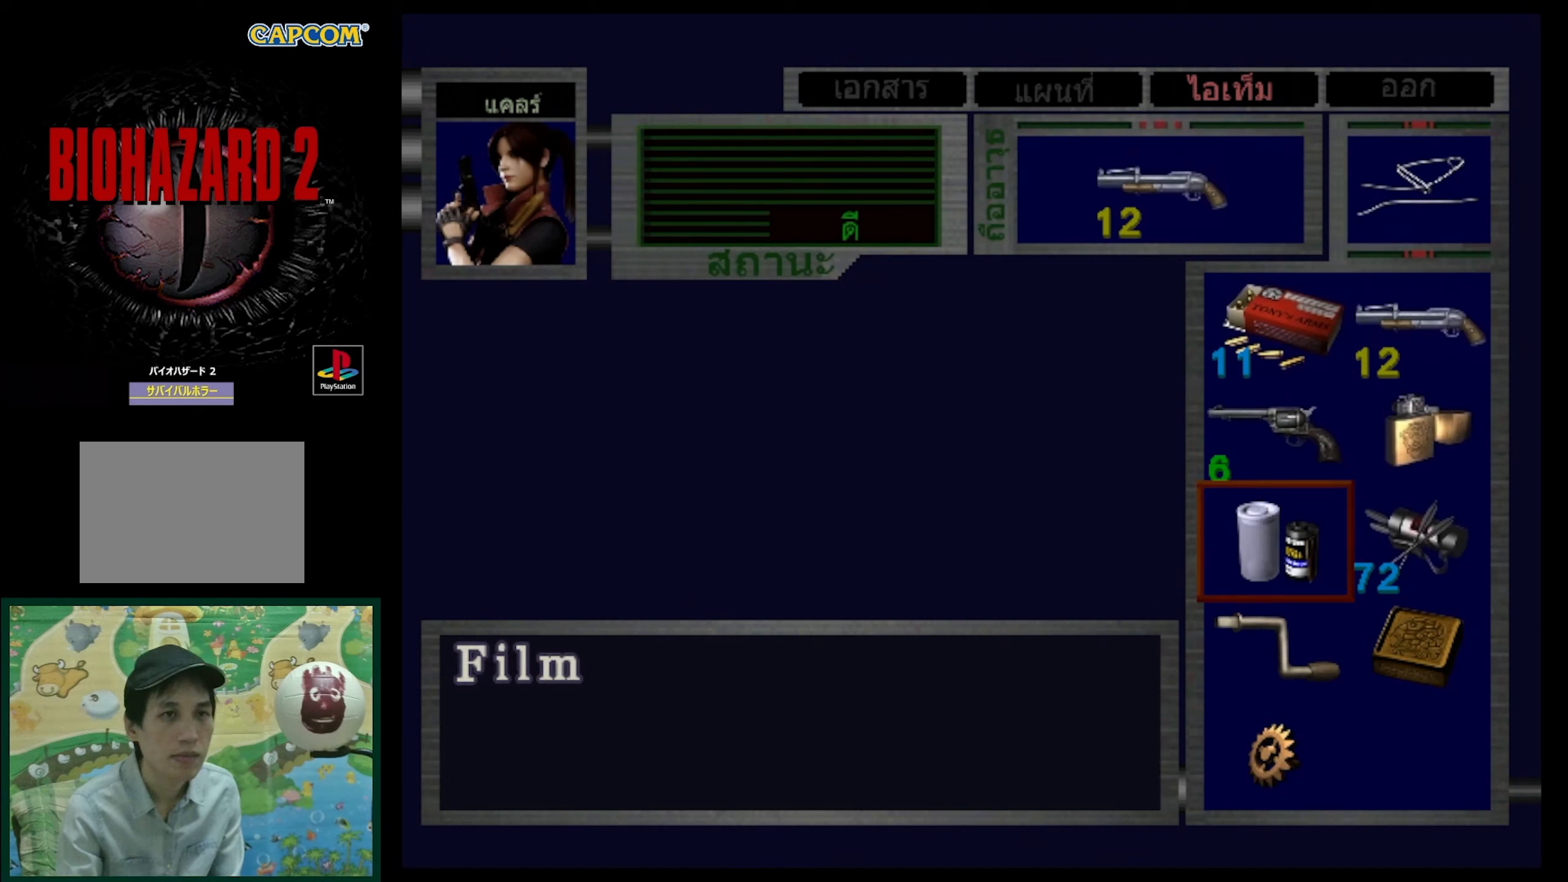
{"buttons": [], "events": []}
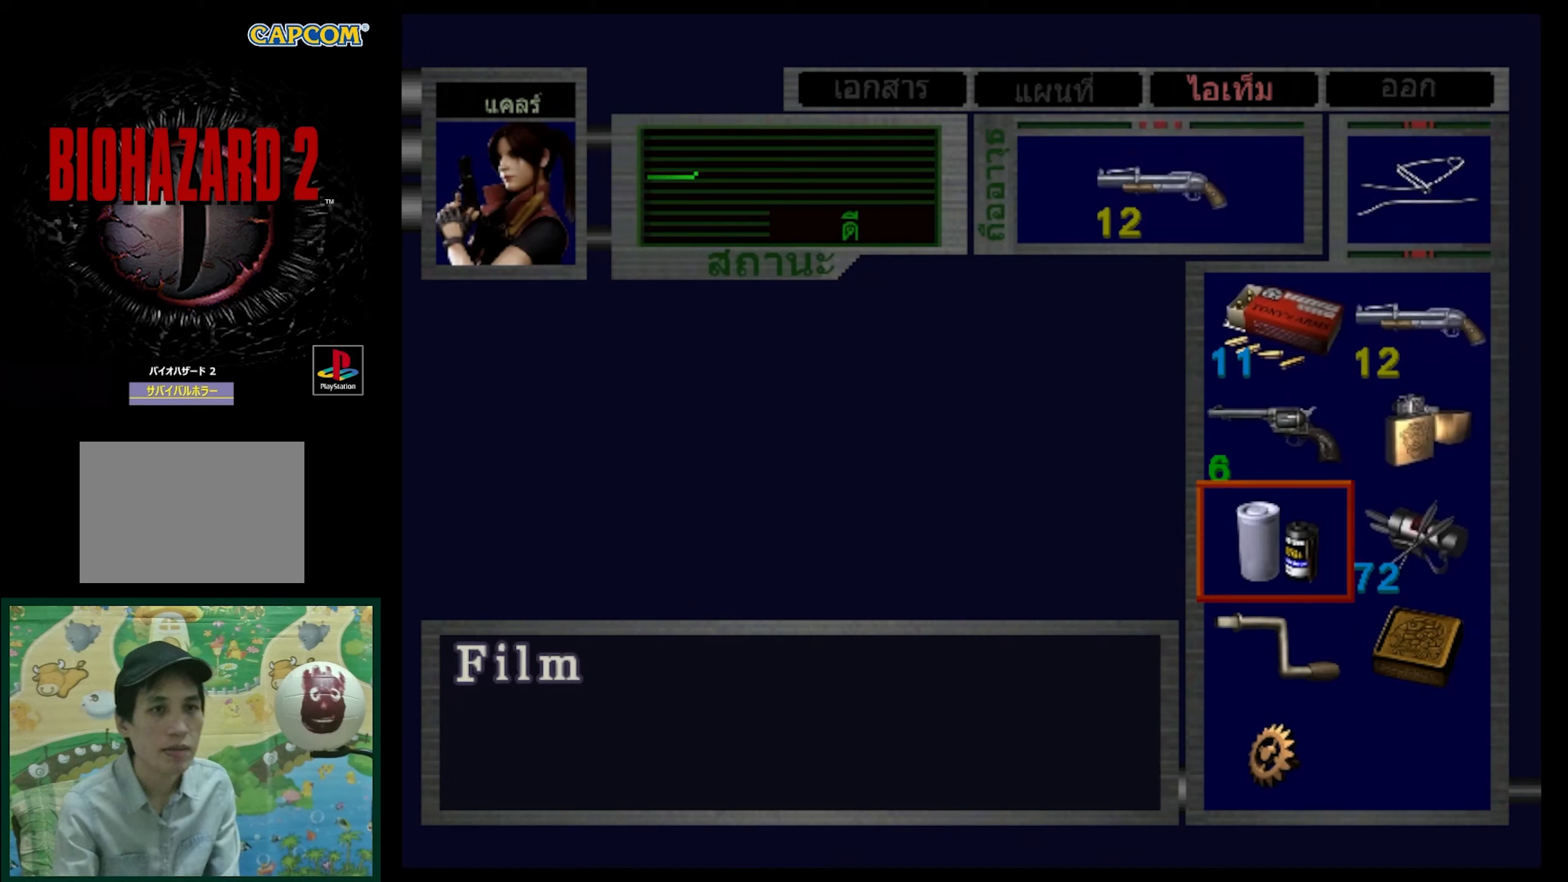
{"buttons": [], "events": []}
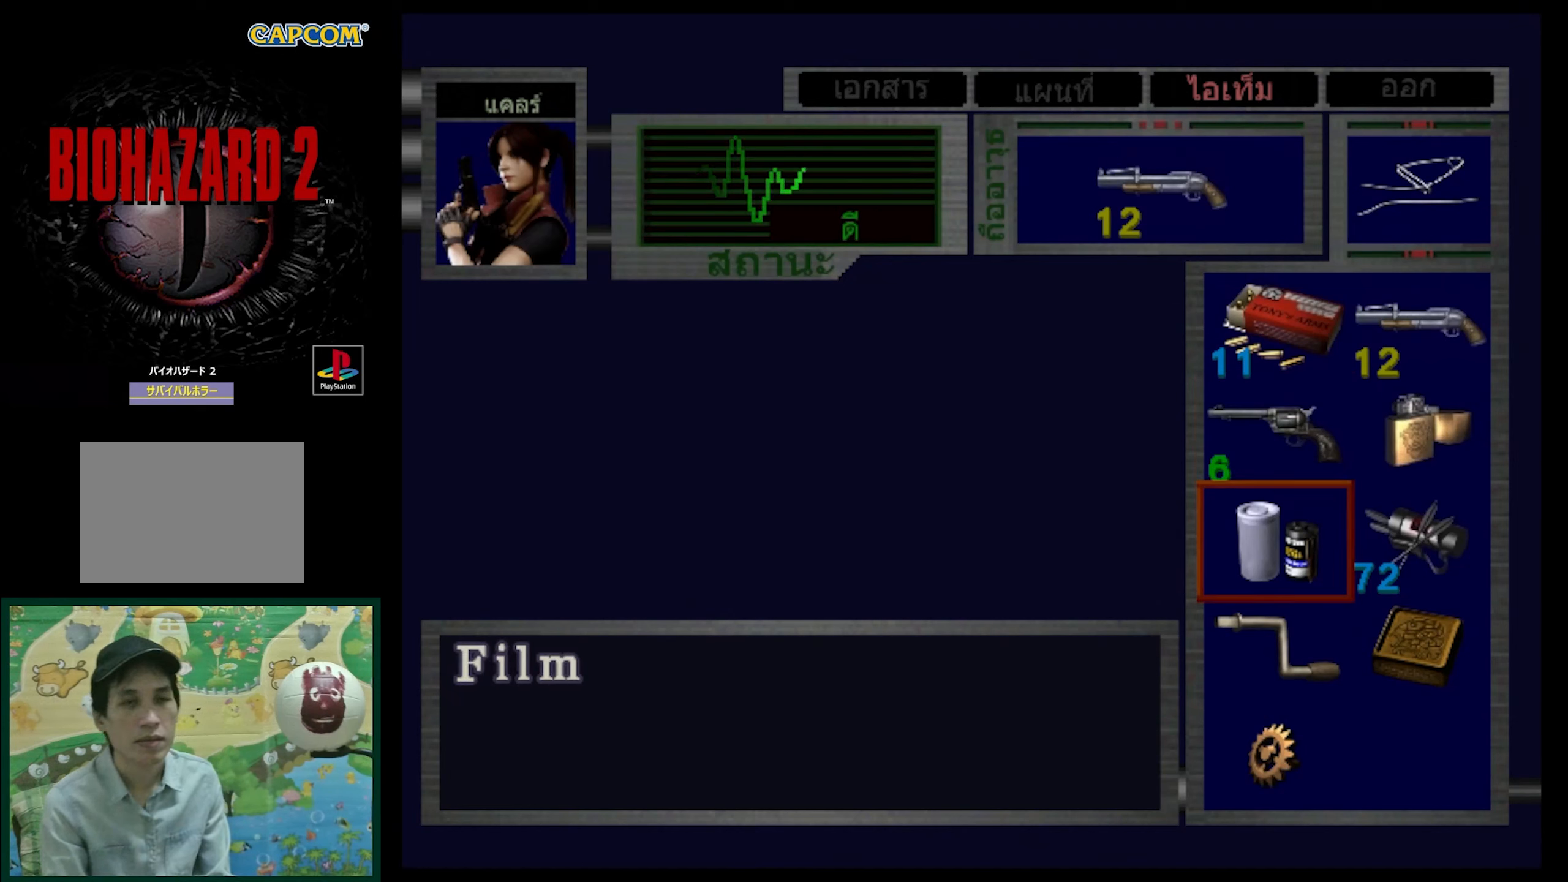
{"buttons": [], "events": []}
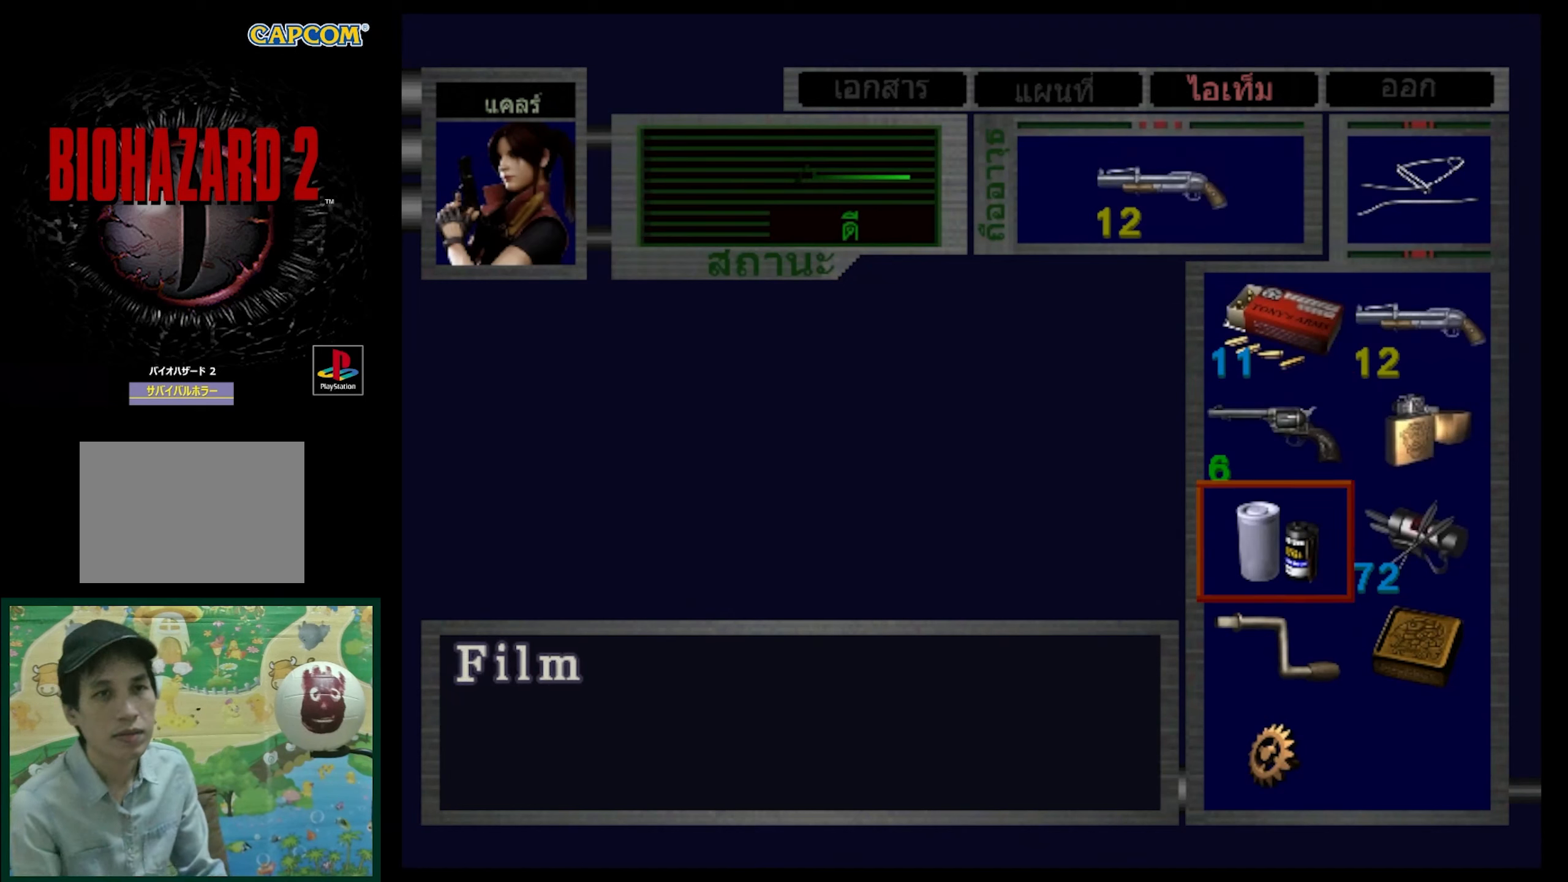
{"buttons": [], "events": []}
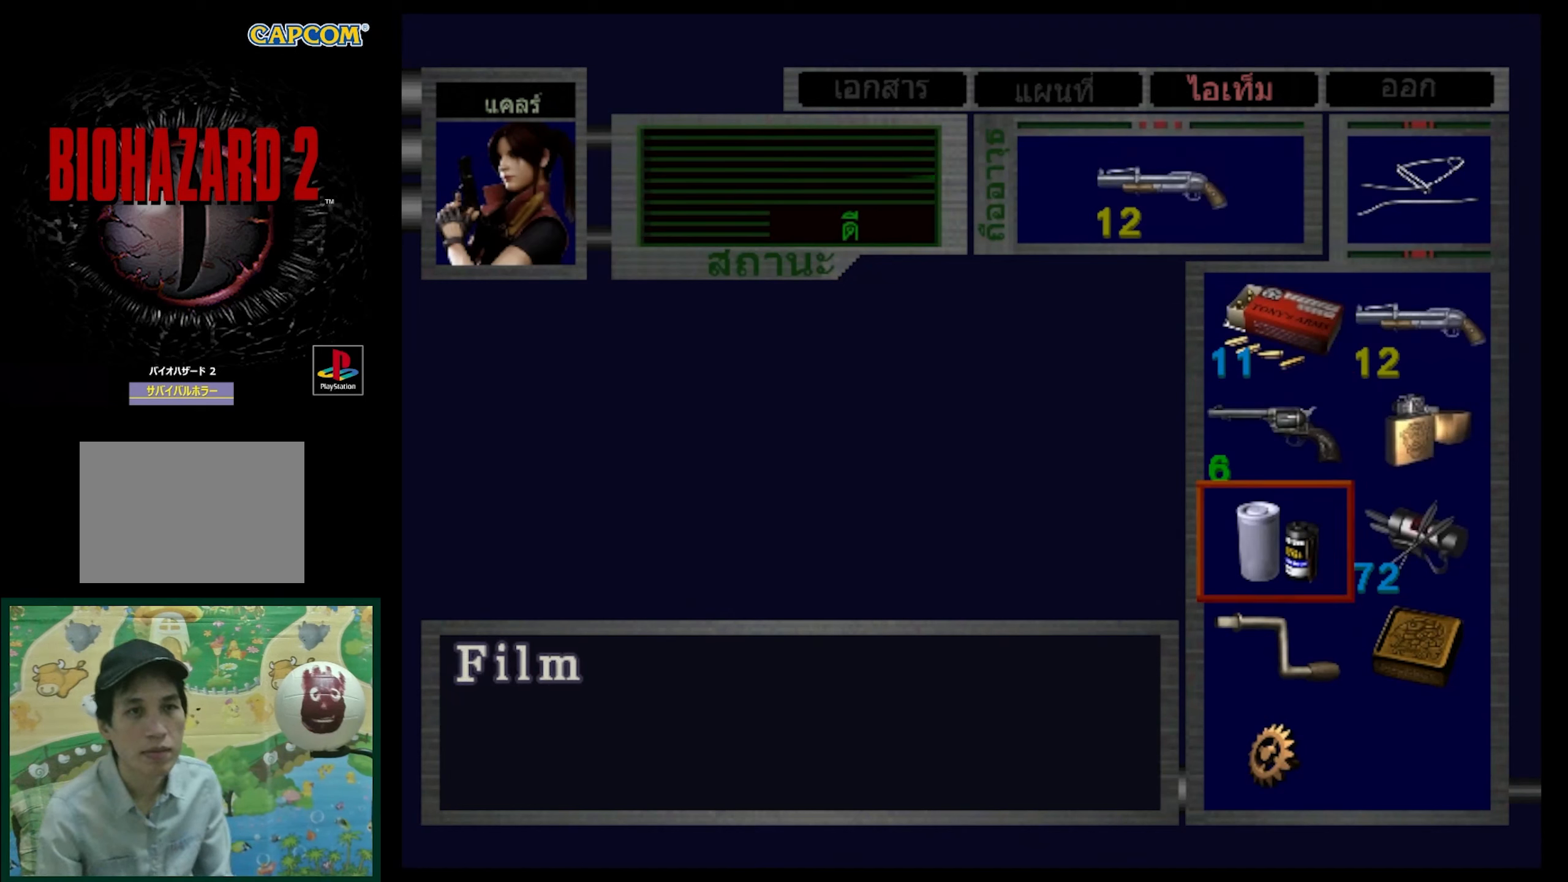
{"buttons": [], "events": [[400, "DPAD_RIGHT", "down"], [483, "DPAD_RIGHT", "up"]]}
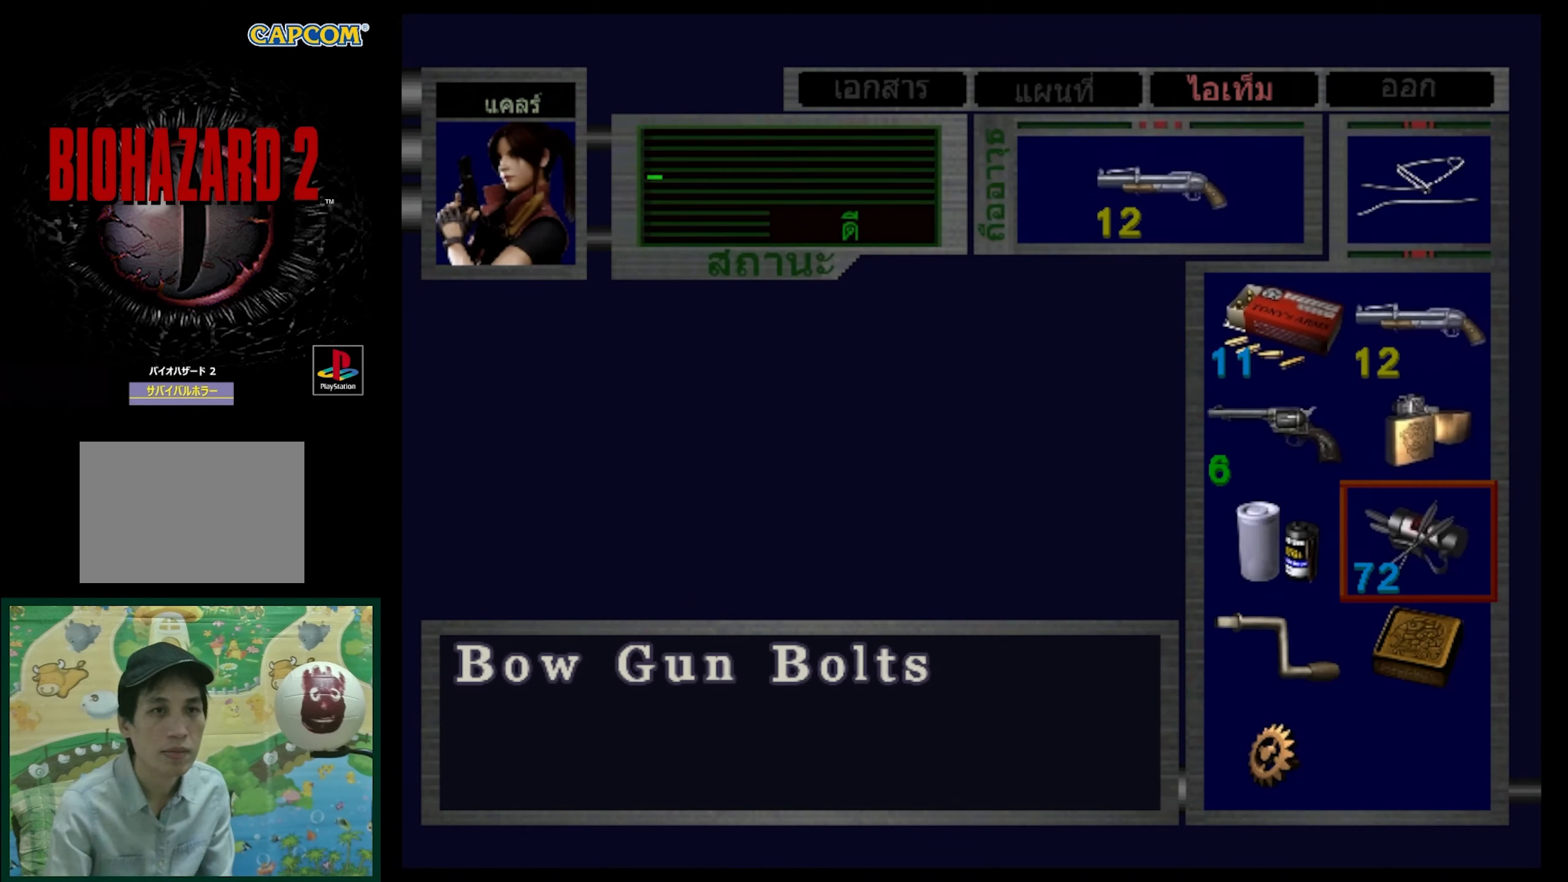
{"buttons": [], "events": [[150, "DPAD_UP", "down"], [250, "DPAD_UP", "up"]]}